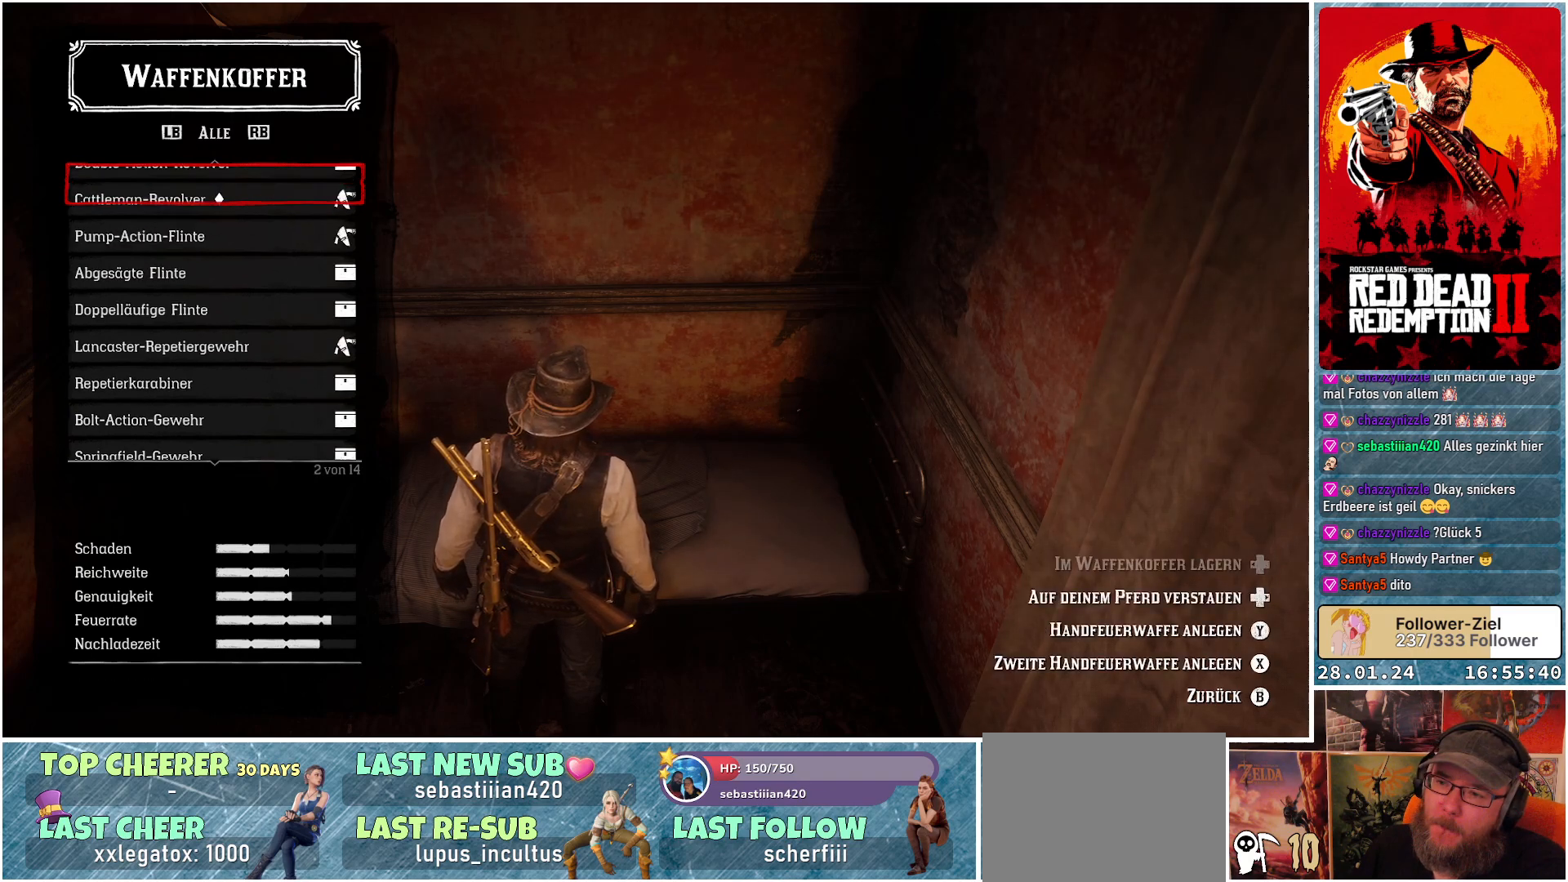
Gameplay with a controller (Xbox layout); each line is a JSON object with the inputs held at the frame after it. "events" lists button and stick changes between this image and that frame as [ms after this image, input, new state], when the widget could be followed in between.
{"buttons": [], "left_stick": "center", "right_stick": "center", "events": [[133, "DPAD_UP", "up"], [317, "DPAD_UP", "down"], [450, "DPAD_UP", "up"]]}
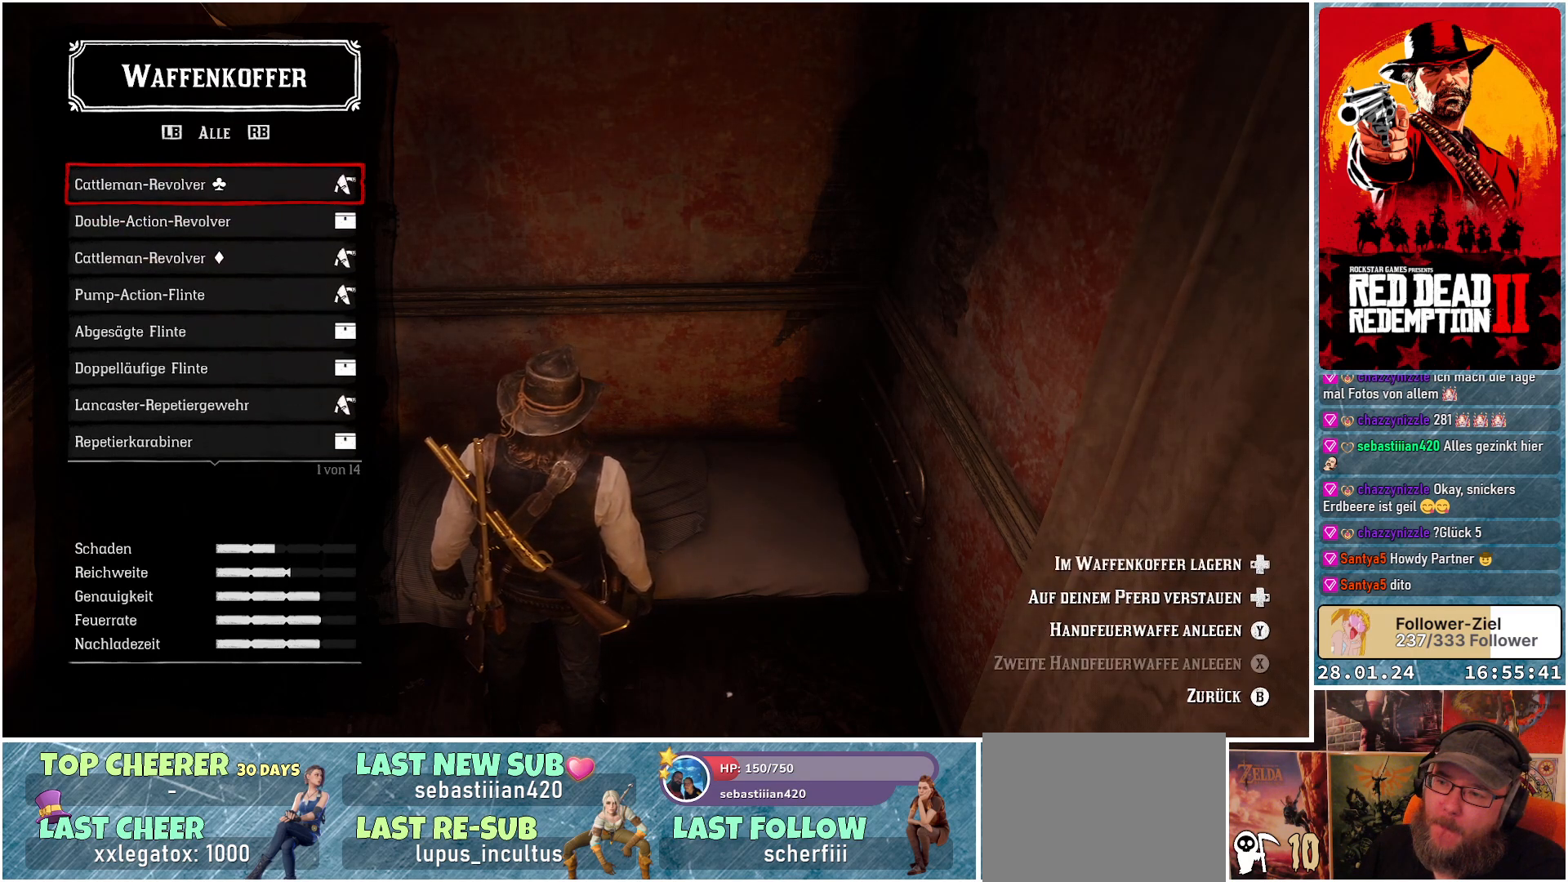
{"buttons": [], "left_stick": "center", "right_stick": "center", "events": [[150, "DPAD_UP", "down"], [284, "DPAD_UP", "up"]]}
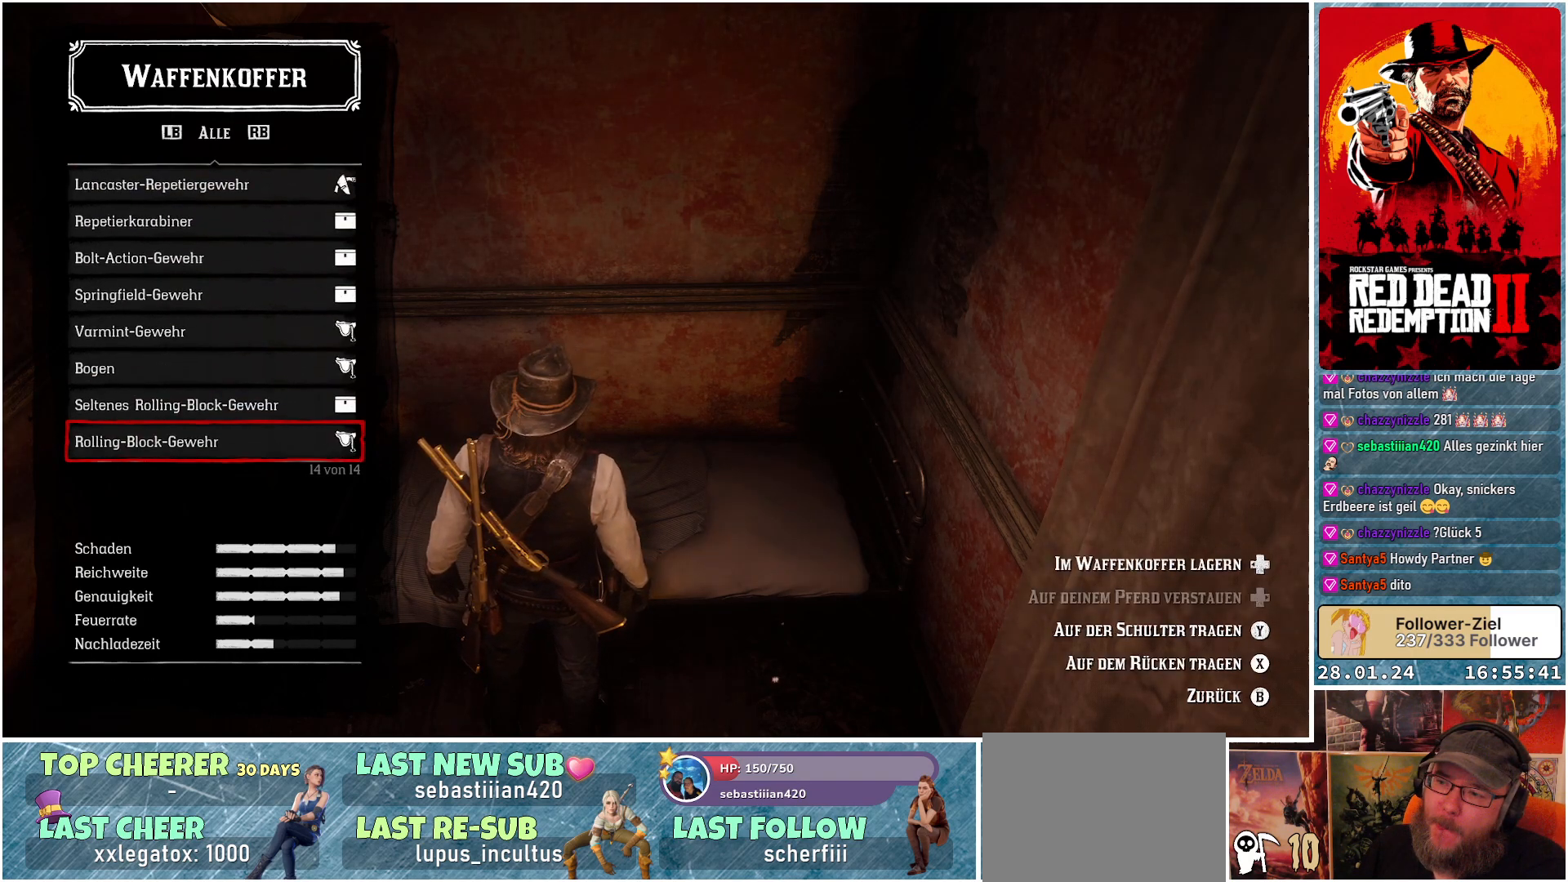
{"buttons": [], "left_stick": "center", "right_stick": "center", "events": [[183, "DPAD_DOWN", "down"], [333, "DPAD_DOWN", "up"]]}
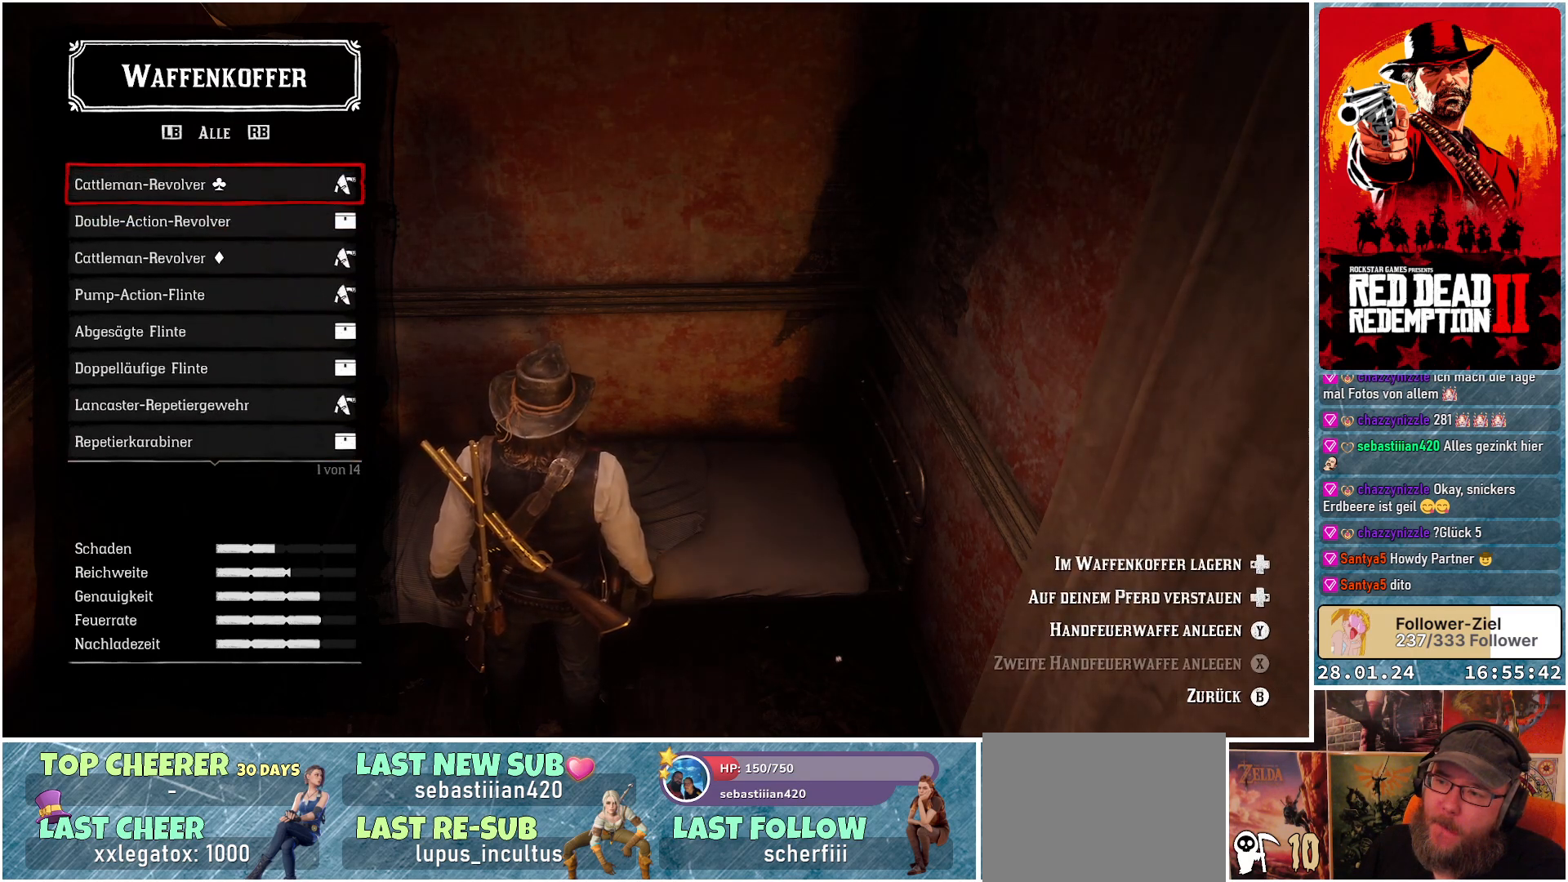
{"buttons": [], "left_stick": "center", "right_stick": "center", "events": []}
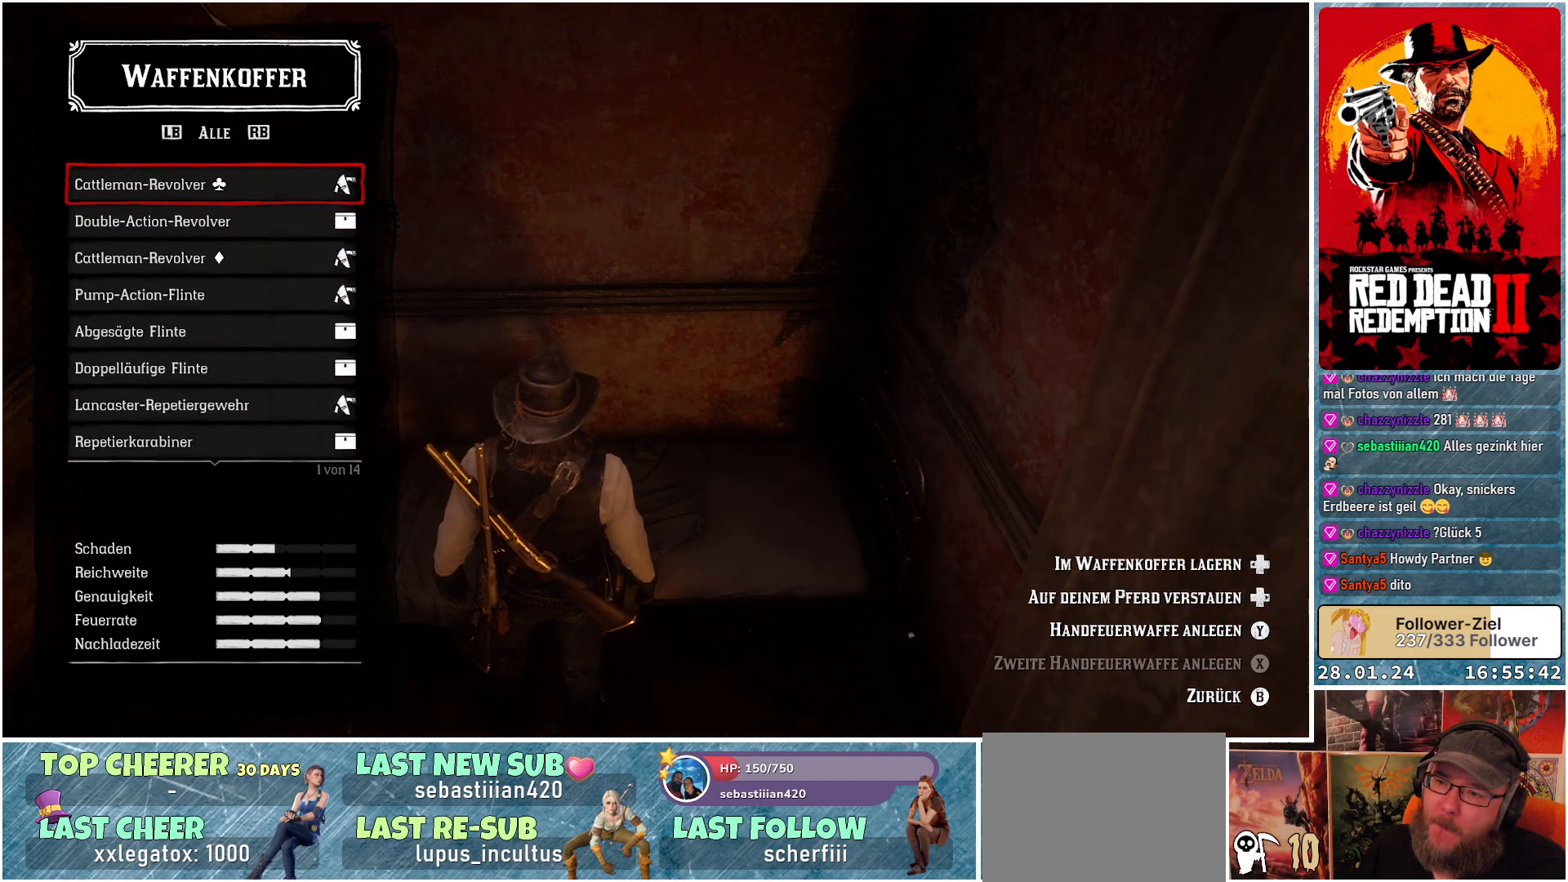
{"buttons": [], "left_stick": "center", "right_stick": "center", "events": []}
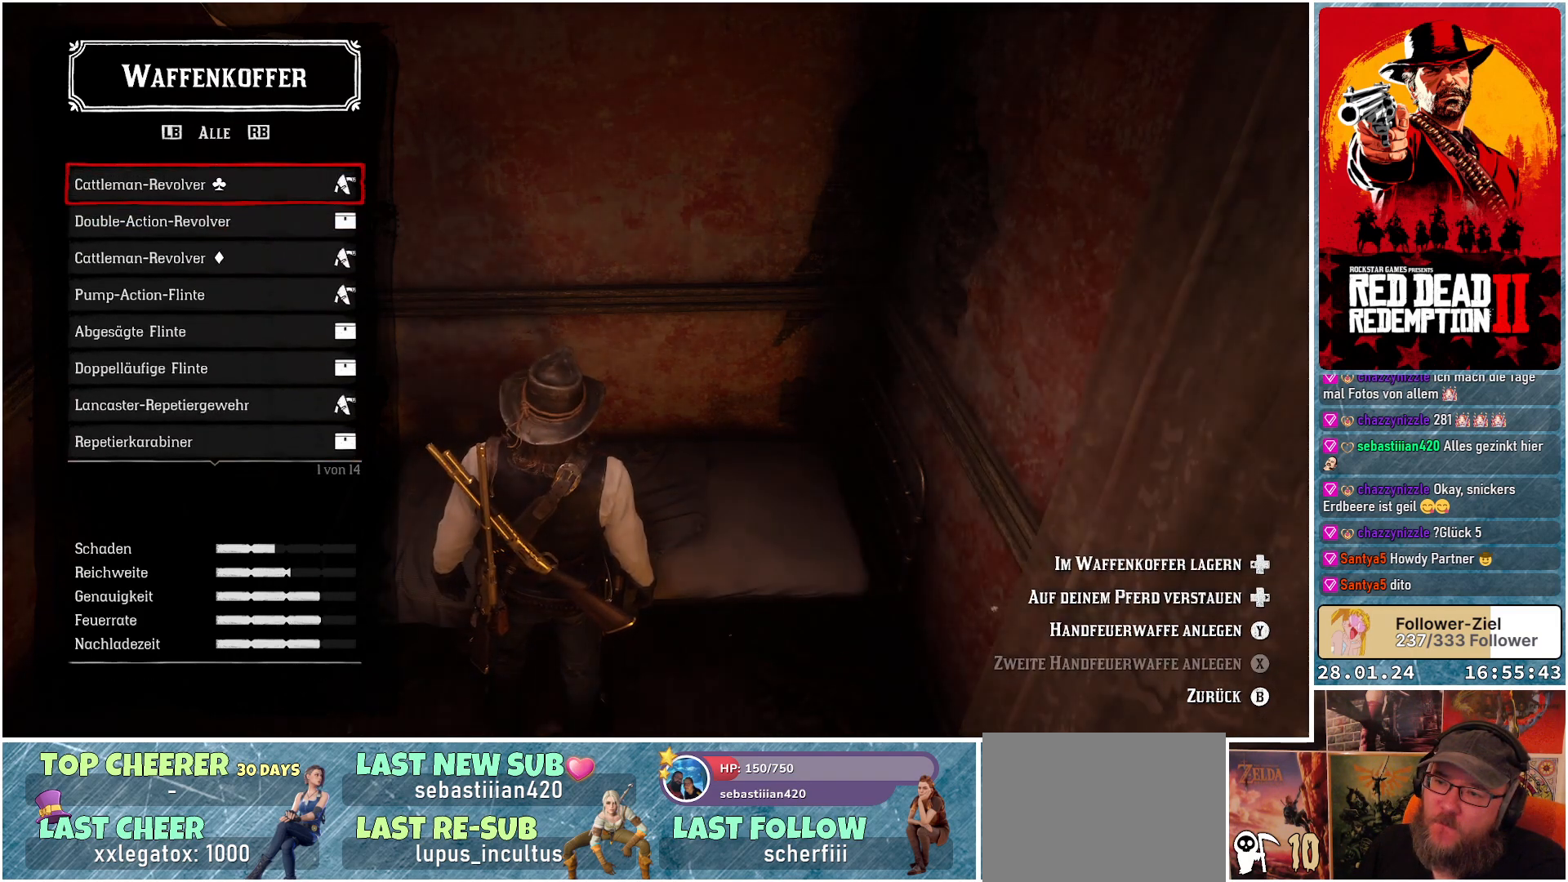
{"buttons": [], "left_stick": "center", "right_stick": "center", "events": []}
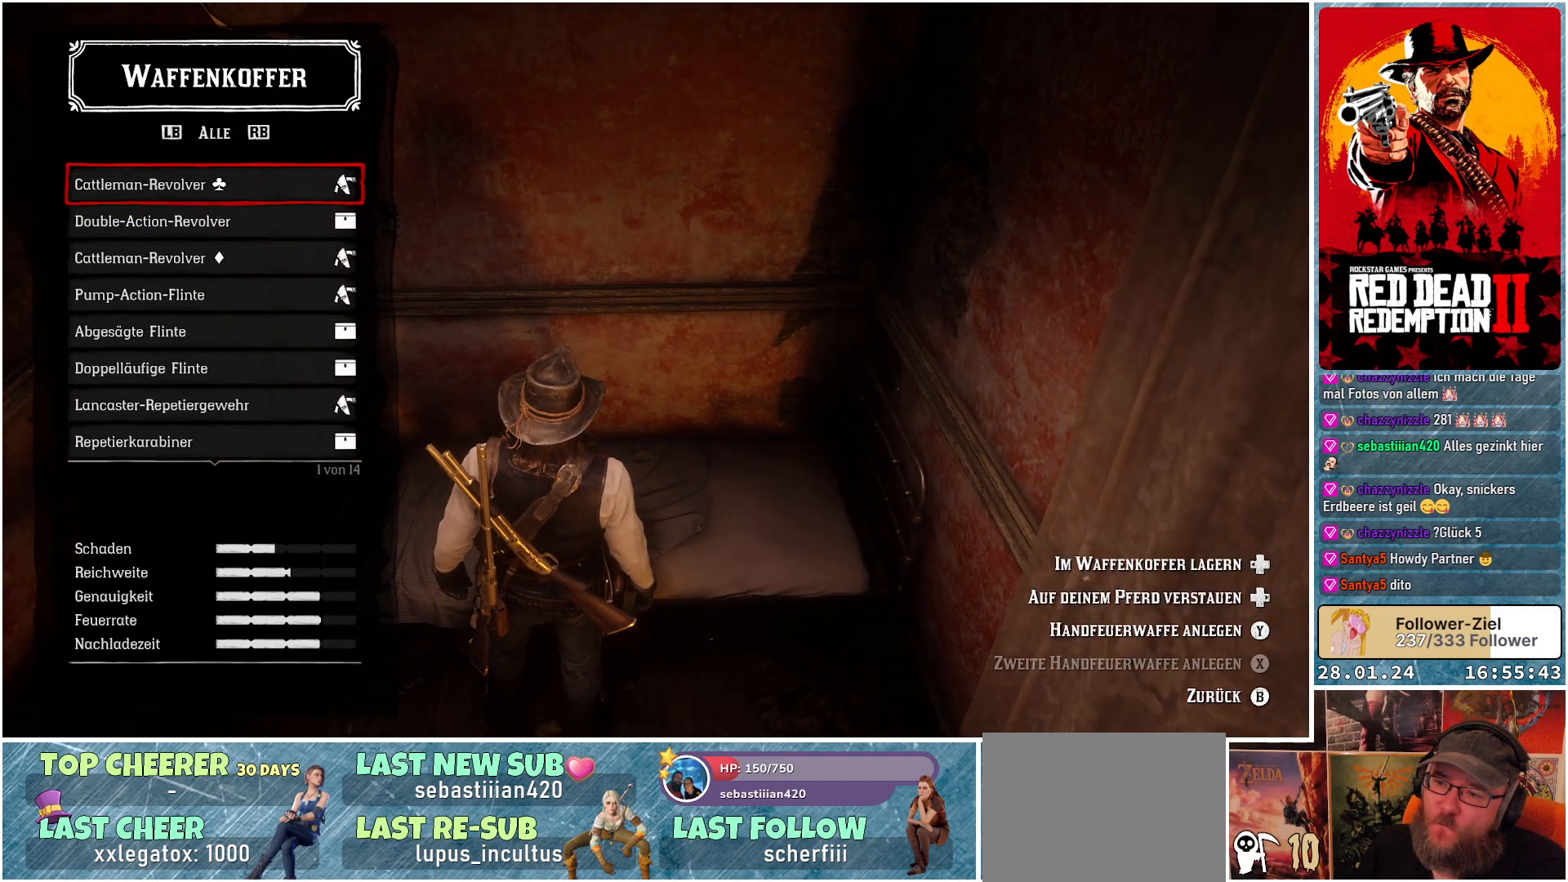
{"buttons": [], "left_stick": "center", "right_stick": "center", "events": []}
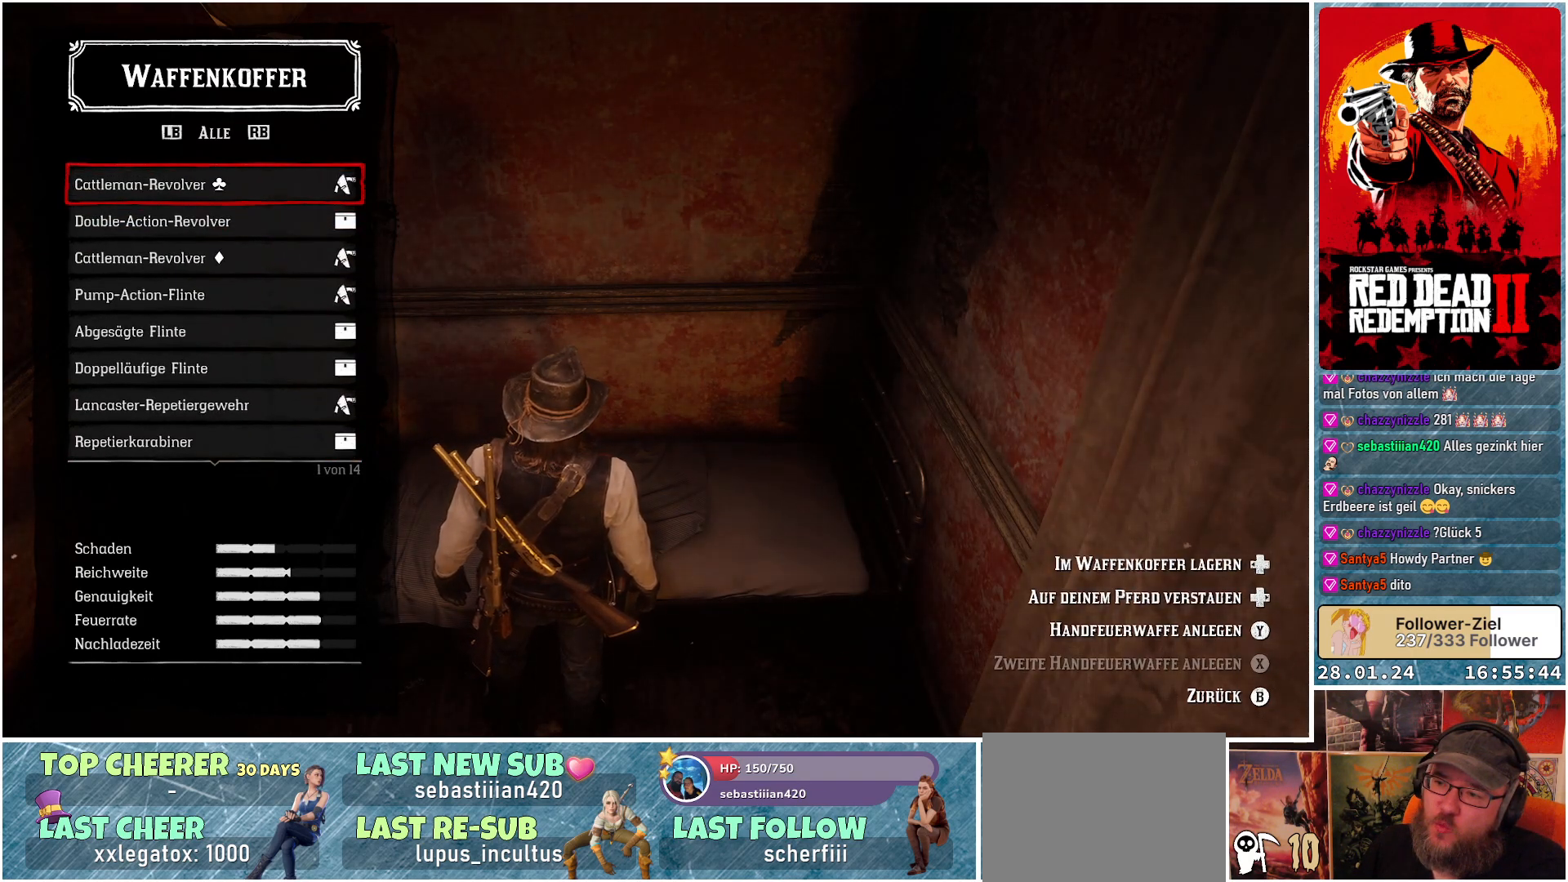
{"buttons": [], "left_stick": "center", "right_stick": "center", "events": []}
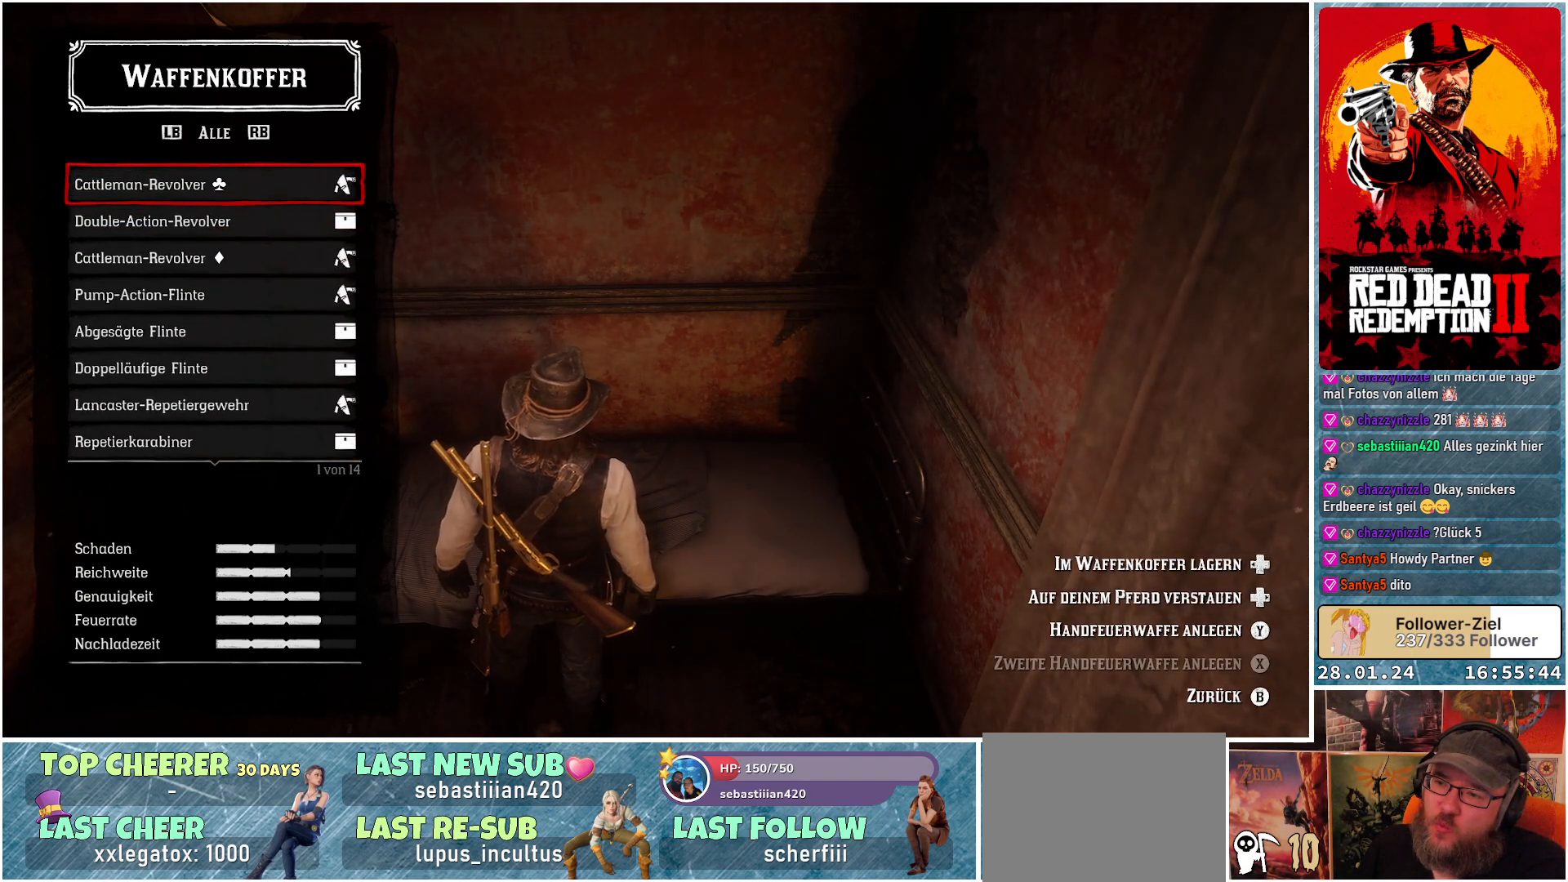
{"buttons": [], "left_stick": "center", "right_stick": "center", "events": []}
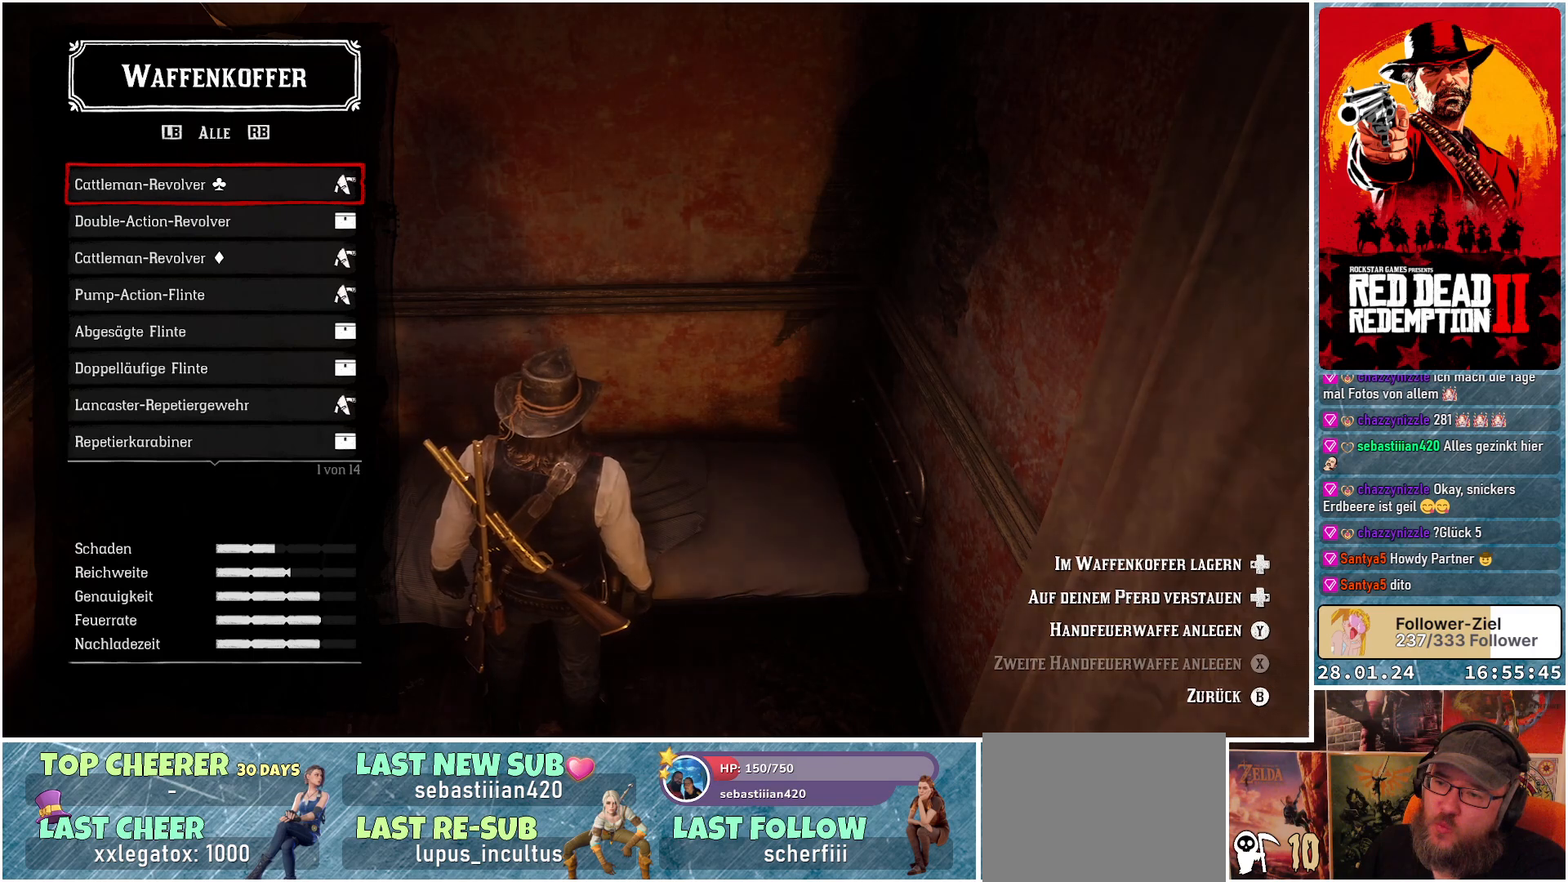
{"buttons": [], "left_stick": "center", "right_stick": "center", "events": []}
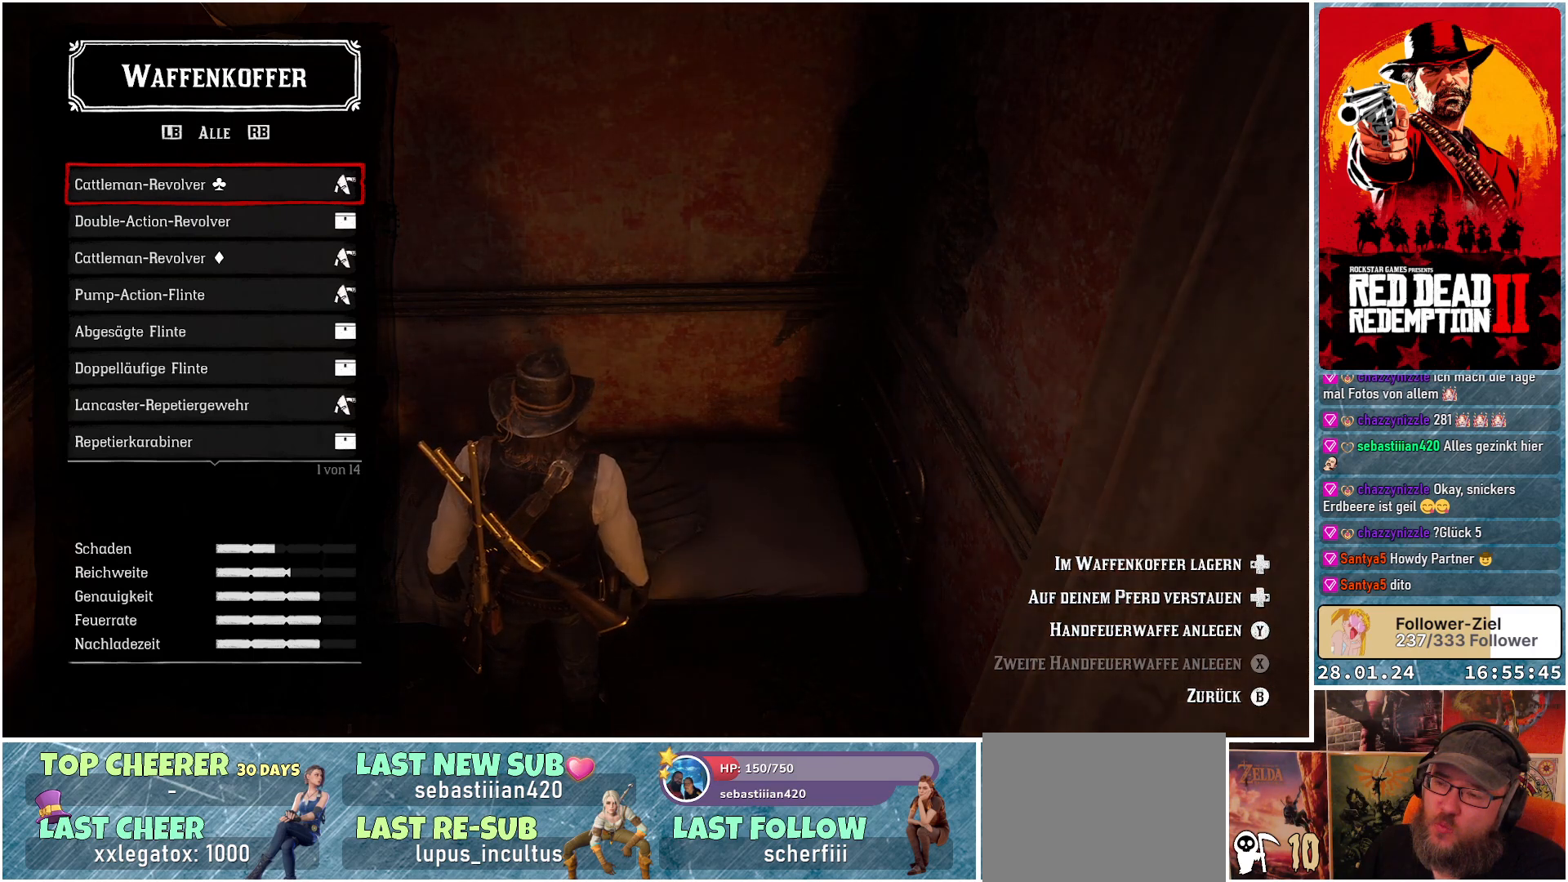
{"buttons": [], "left_stick": "center", "right_stick": "center", "events": []}
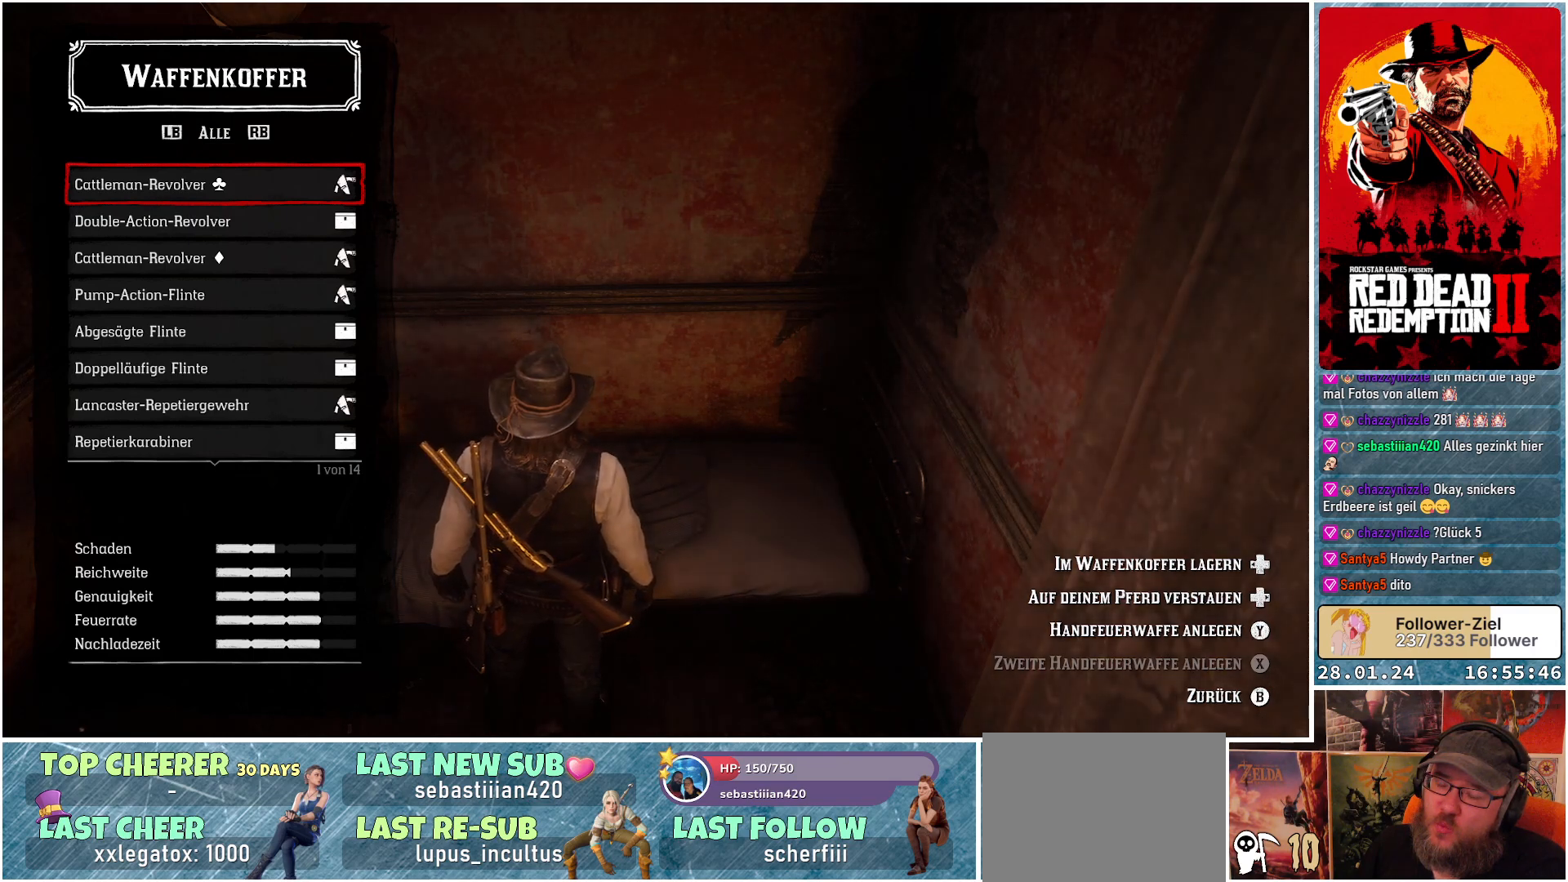
{"buttons": [], "left_stick": "center", "right_stick": "center", "events": []}
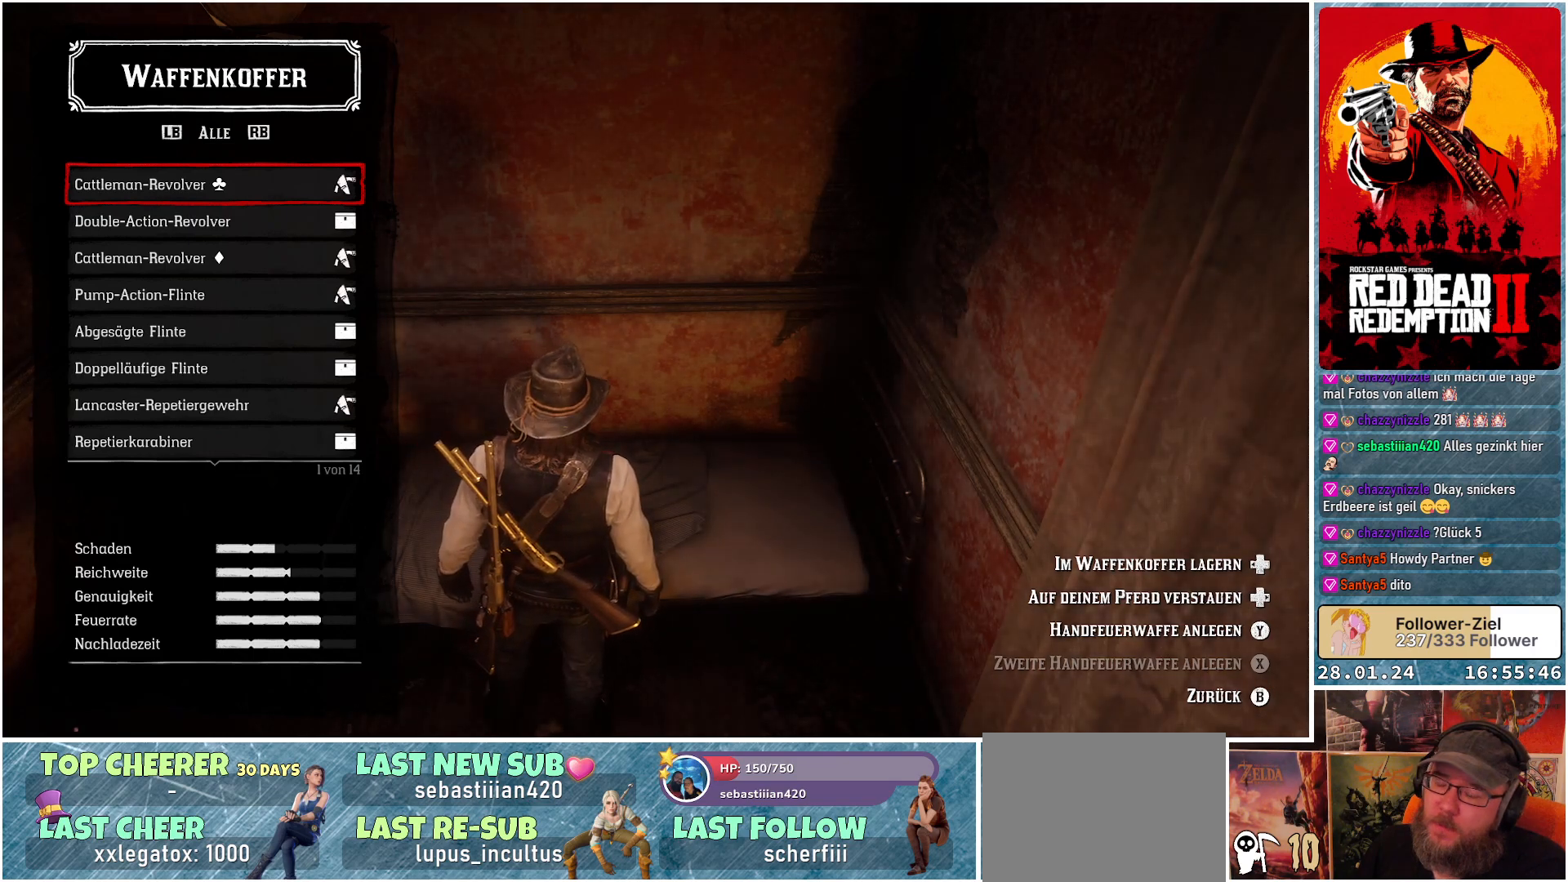
{"buttons": [], "left_stick": "center", "right_stick": "center", "events": [[216, "B", "down"], [333, "B", "up"]]}
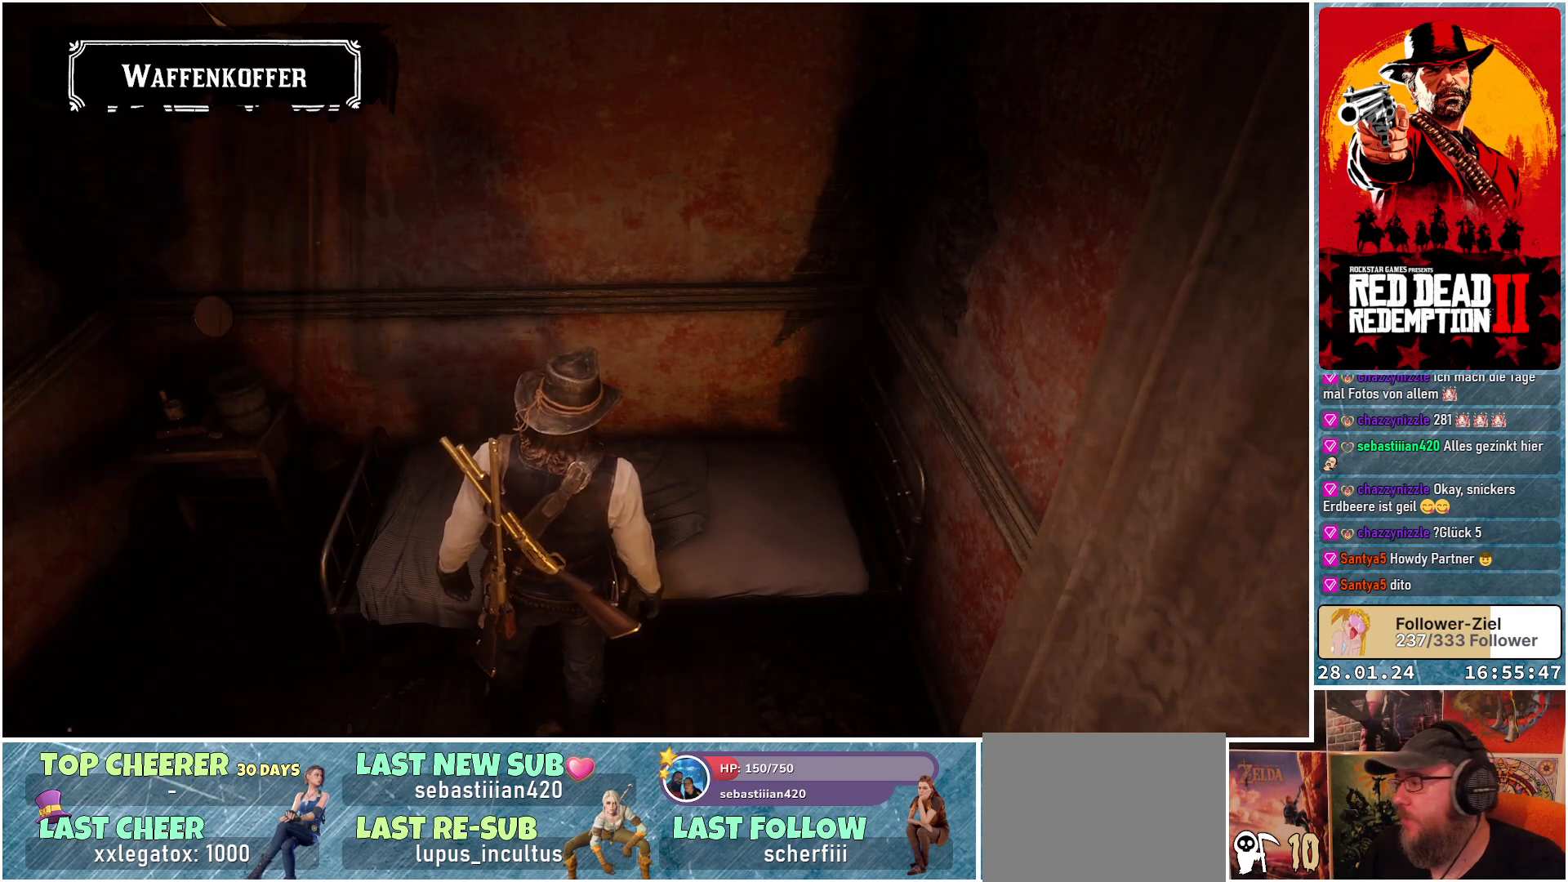
{"buttons": [], "left_stick": "center", "right_stick": "center", "events": []}
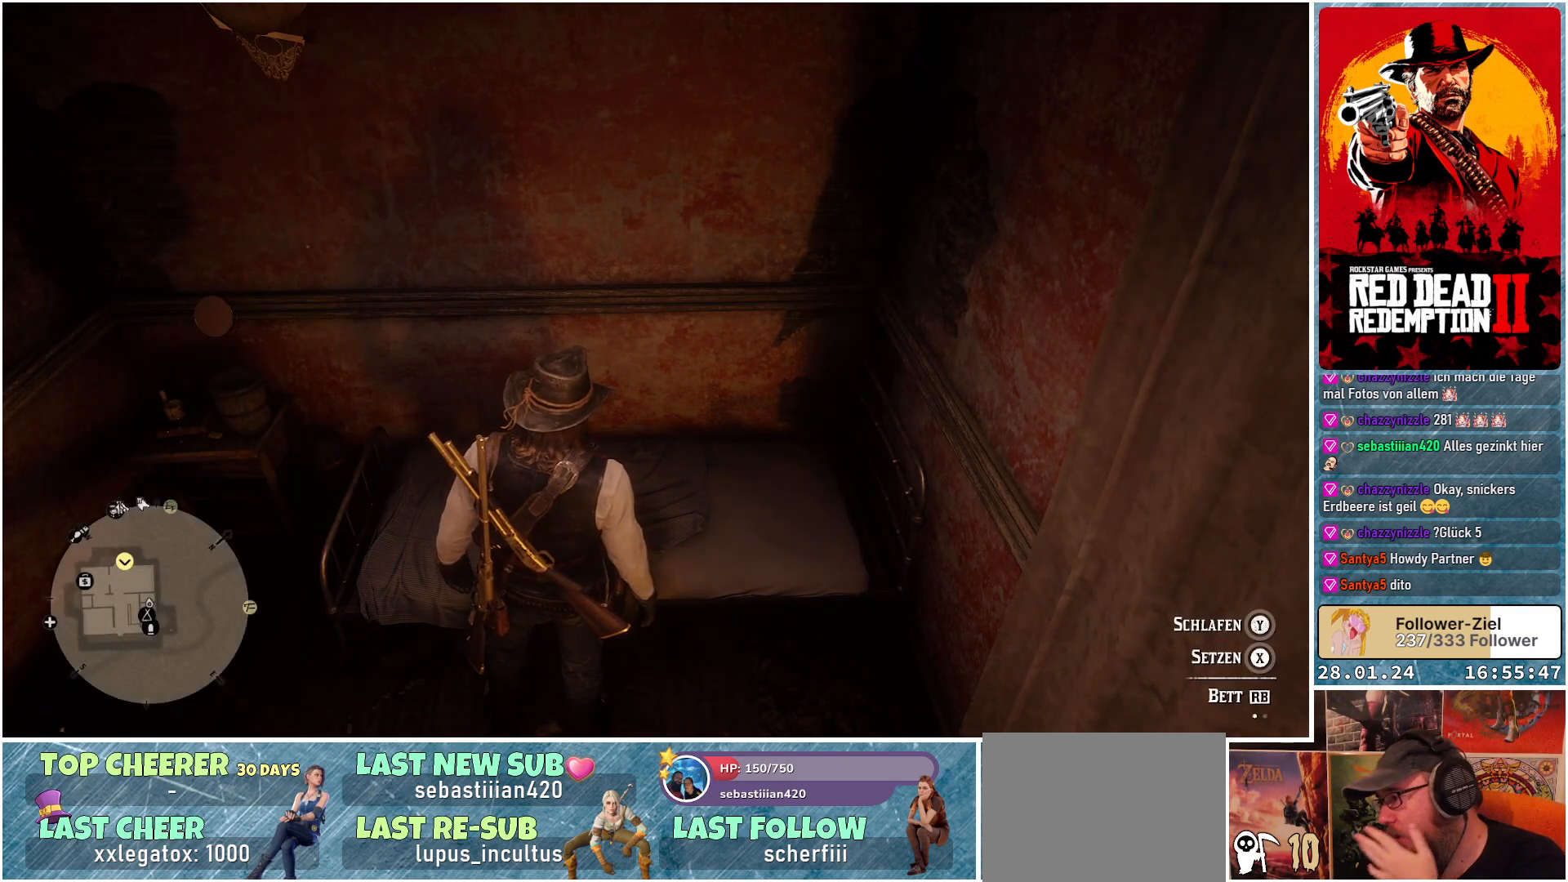
{"buttons": [], "left_stick": "center", "right_stick": "center", "events": []}
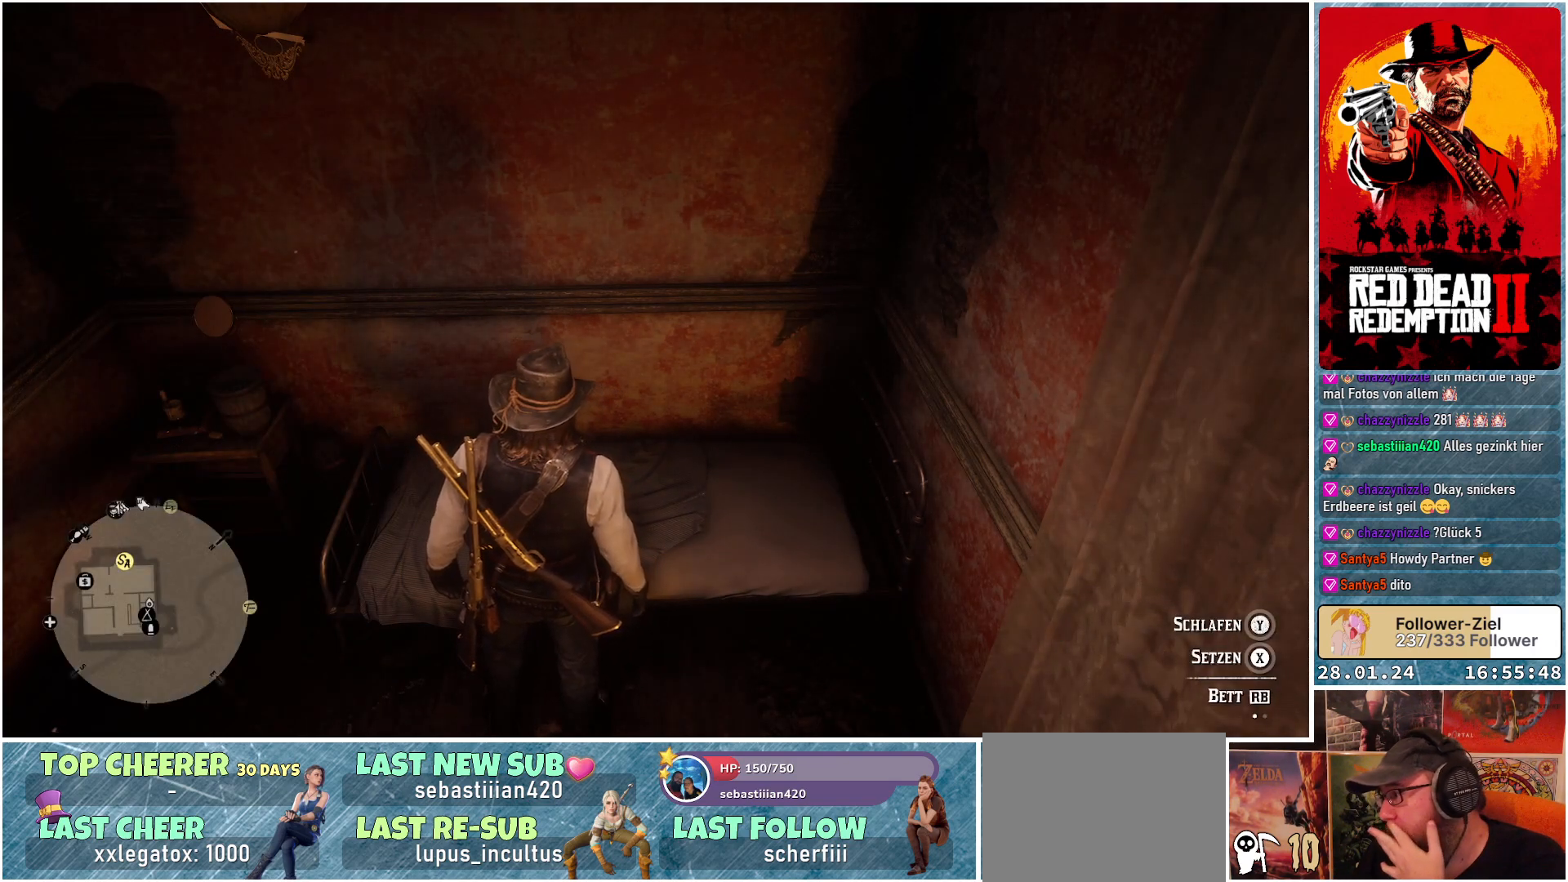
{"buttons": [], "left_stick": "center", "right_stick": "center", "events": []}
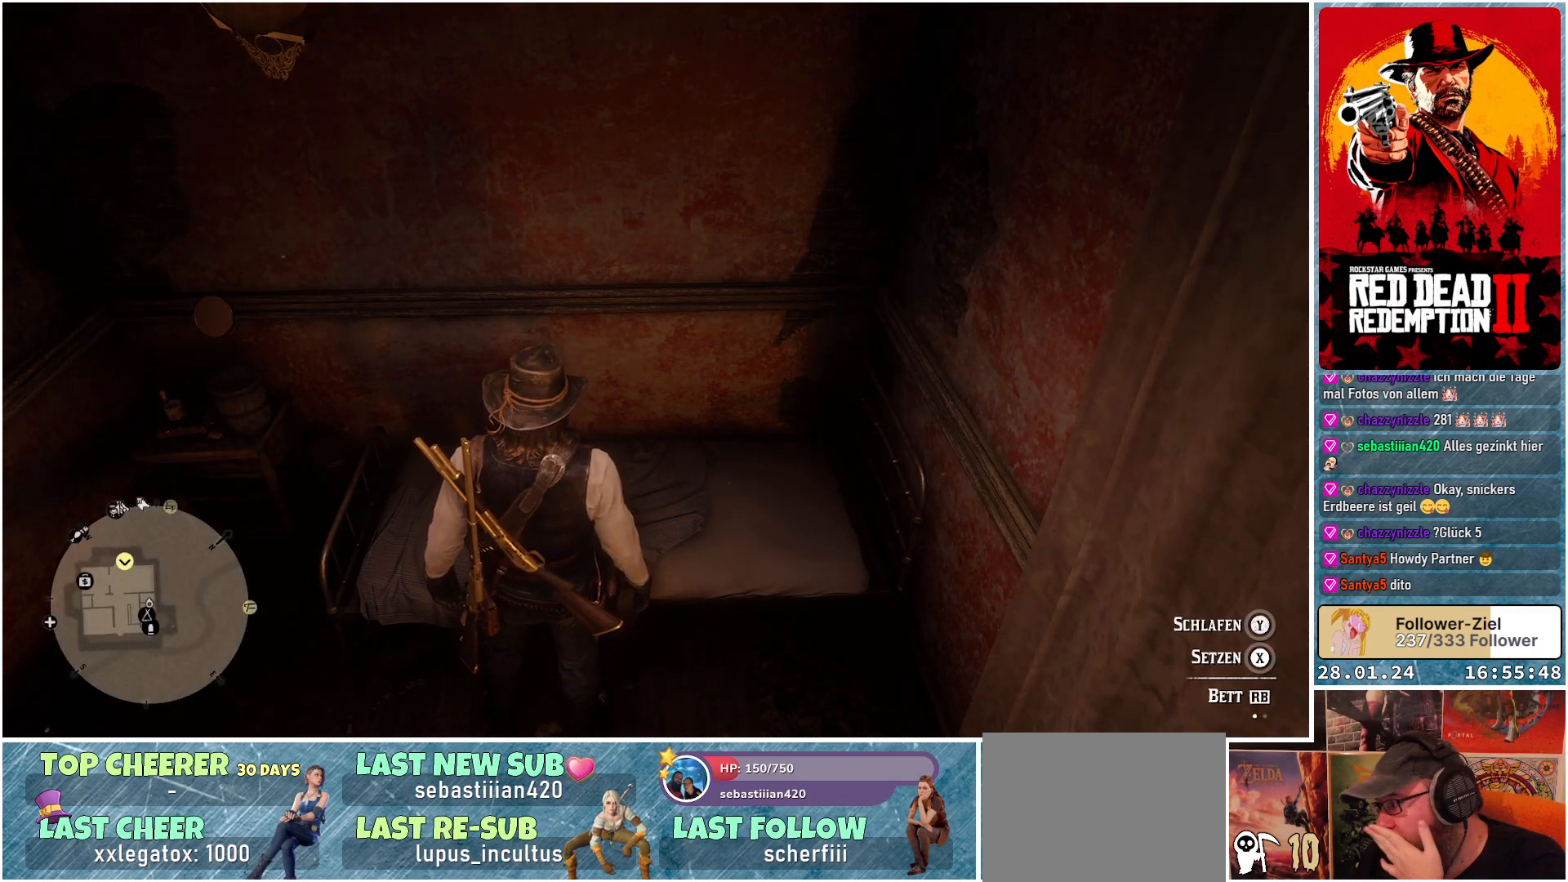
{"buttons": [], "left_stick": "center", "right_stick": "center", "events": []}
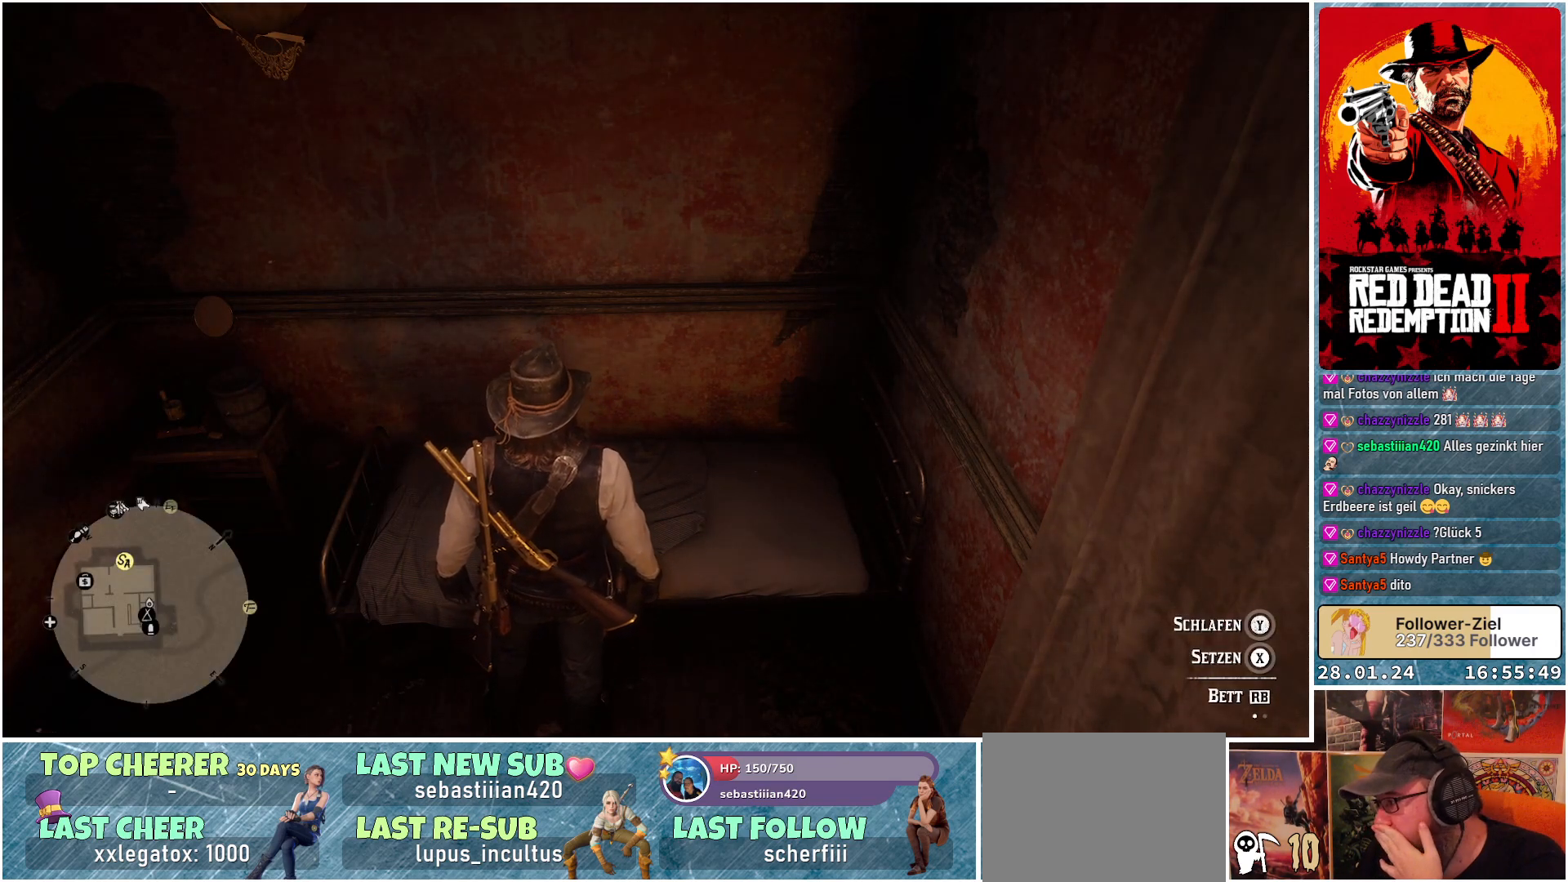
{"buttons": [], "left_stick": "center", "right_stick": "center", "events": []}
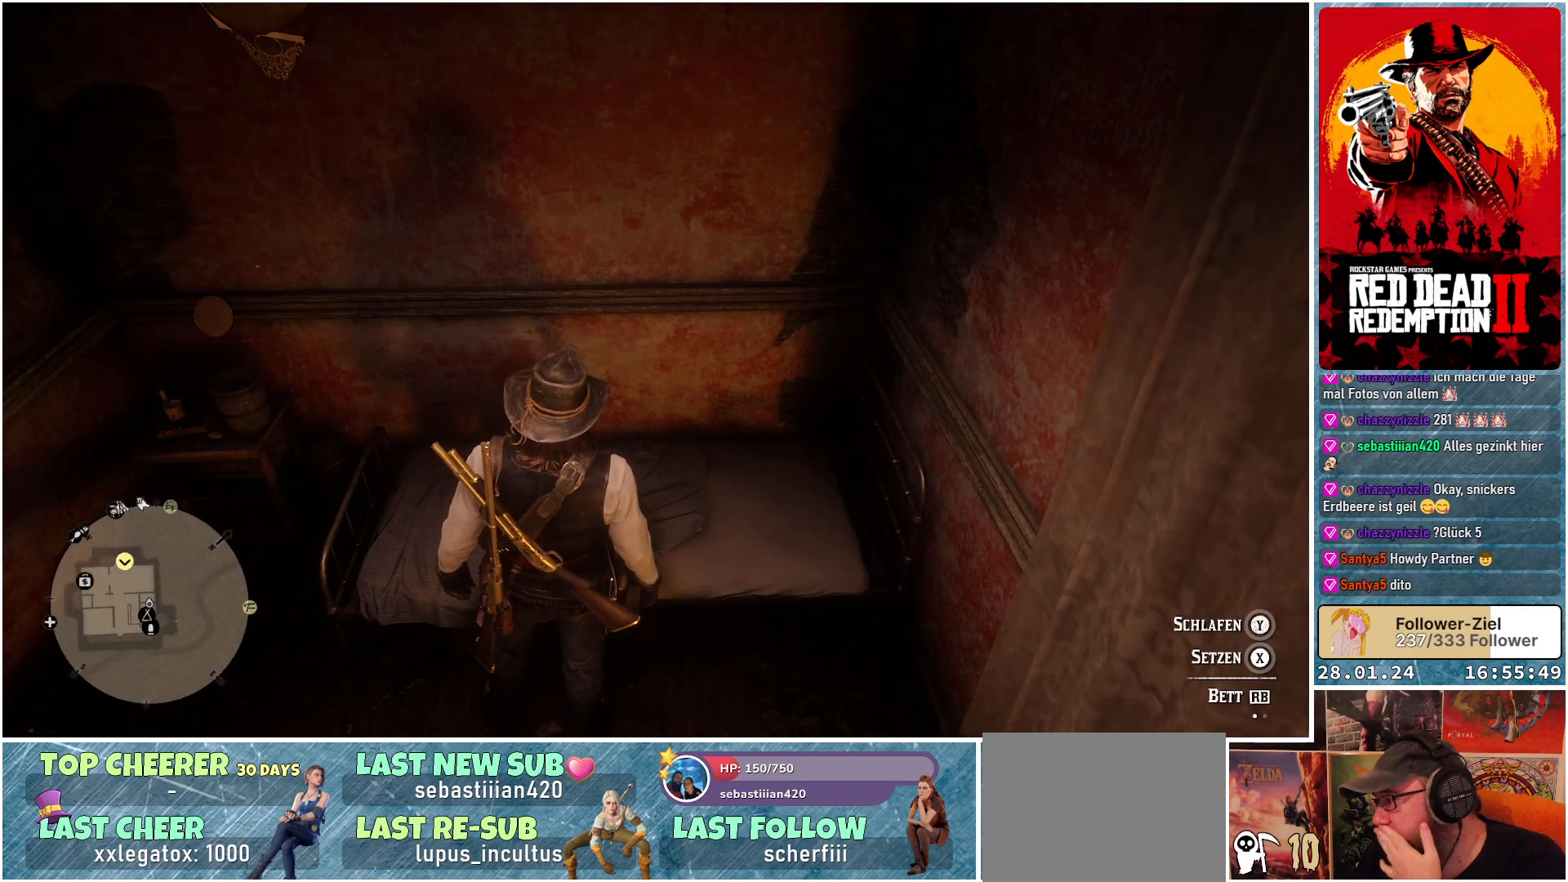
{"buttons": [], "left_stick": "center", "right_stick": "center", "events": []}
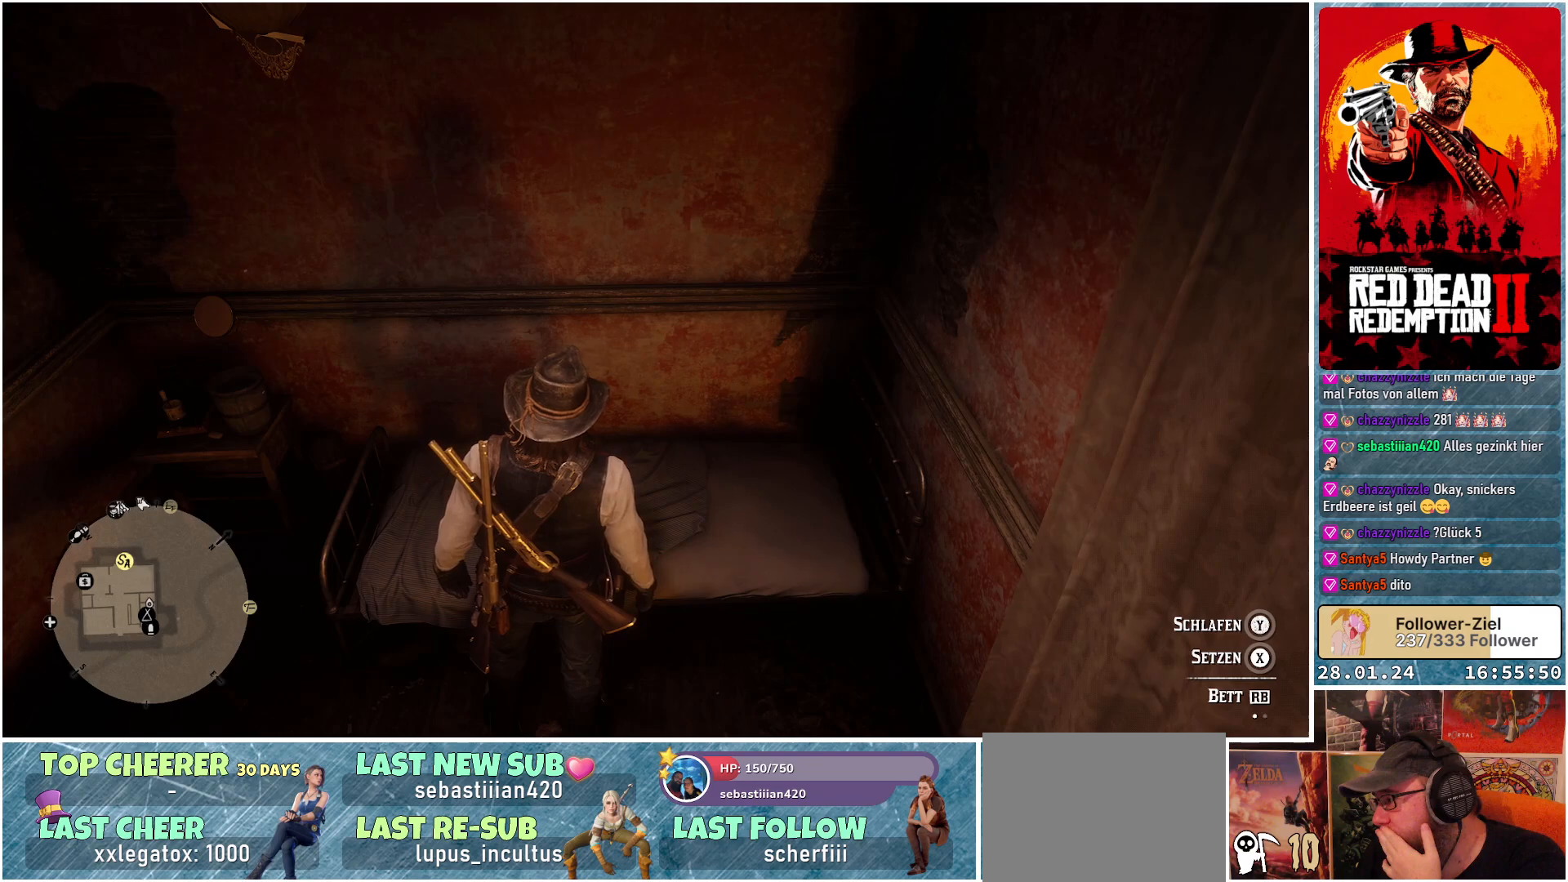
{"buttons": ["Y"], "left_stick": "center", "right_stick": "center", "events": [[67, "Y", "down"]]}
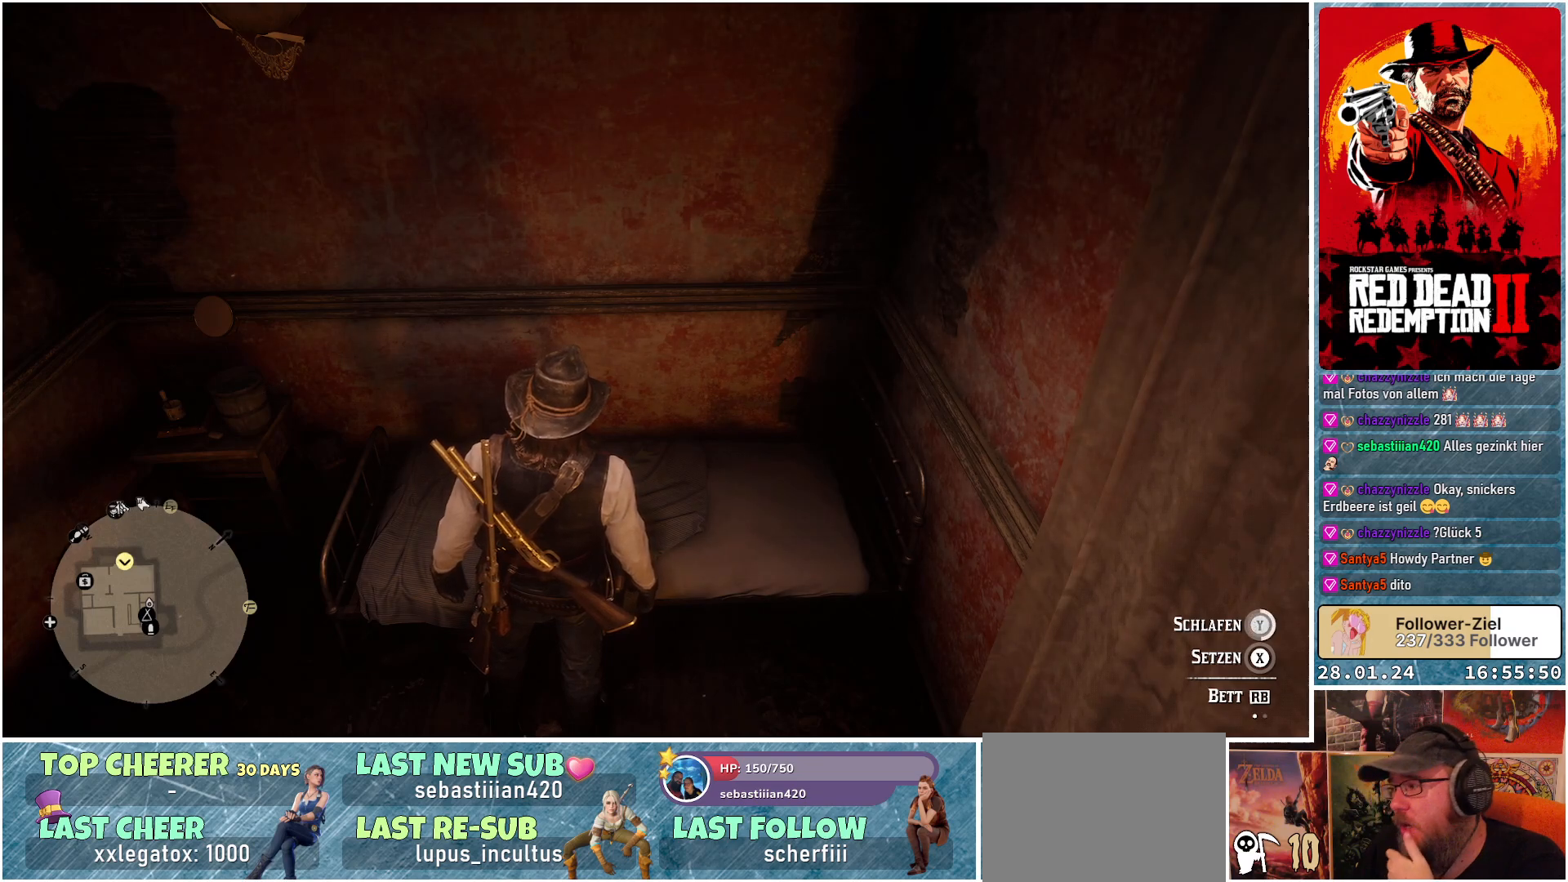
{"buttons": ["Y"], "left_stick": "center", "right_stick": "center", "events": []}
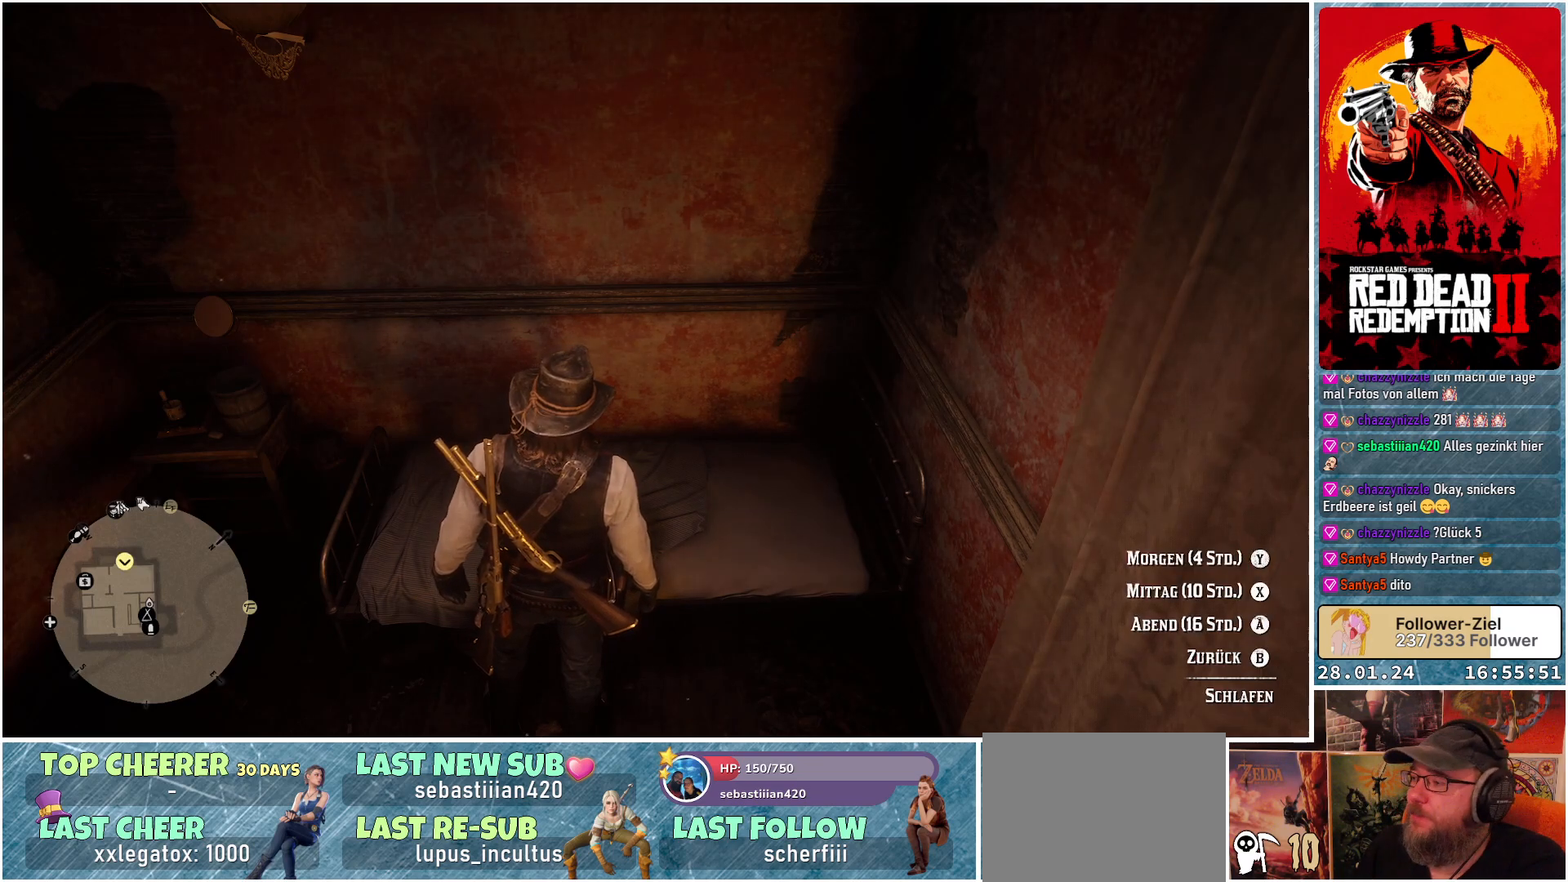
{"buttons": [], "left_stick": "center", "right_stick": "center", "events": [[50, "Y", "up"]]}
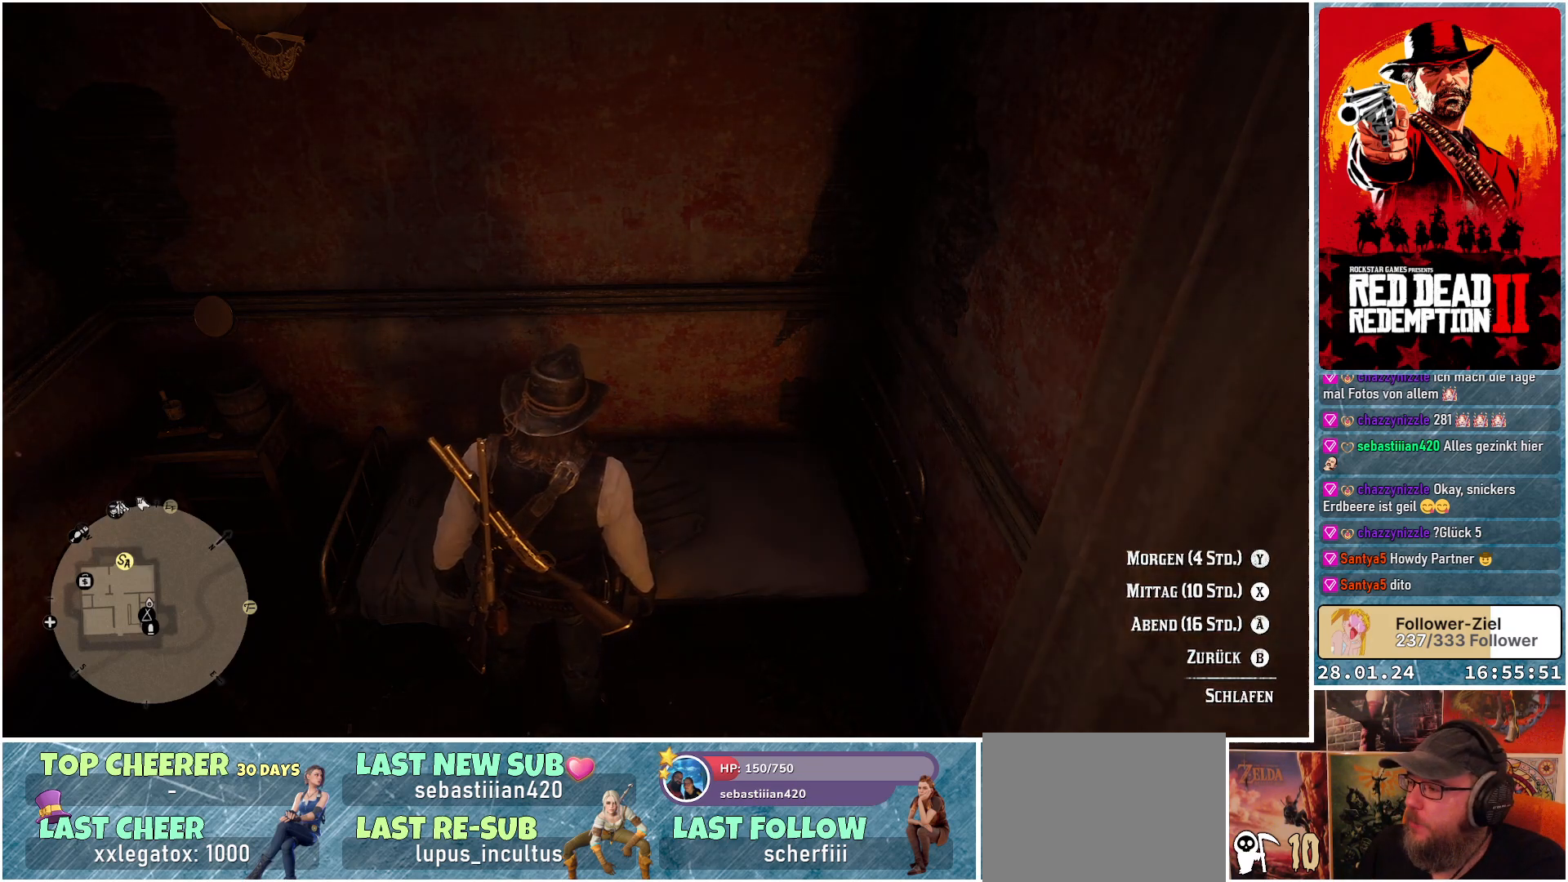
{"buttons": [], "left_stick": "center", "right_stick": "center", "events": []}
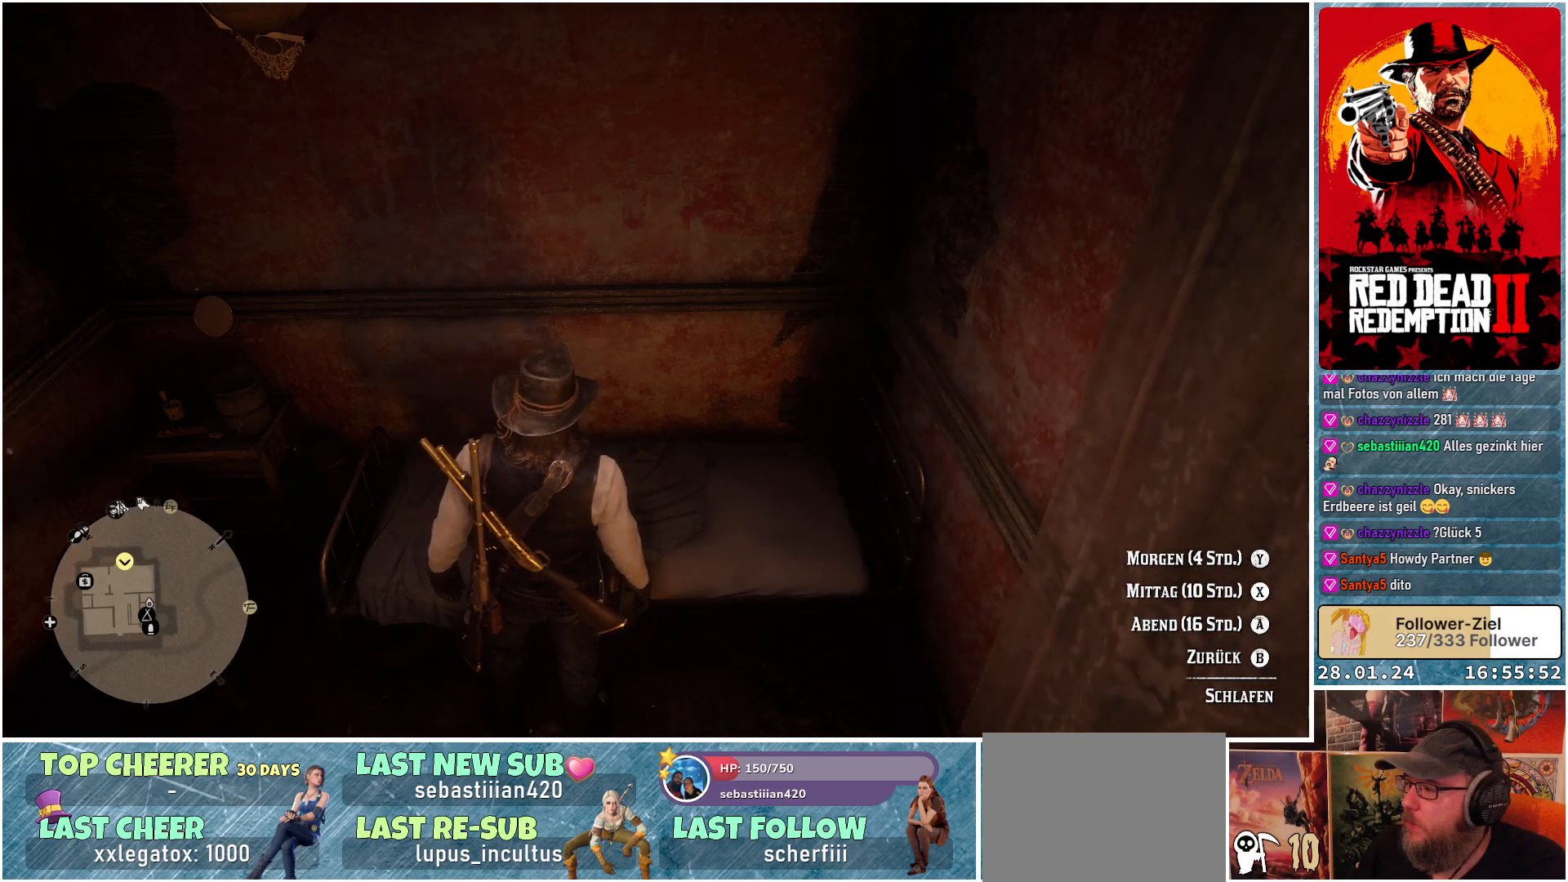
{"buttons": [], "left_stick": "center", "right_stick": "center", "events": []}
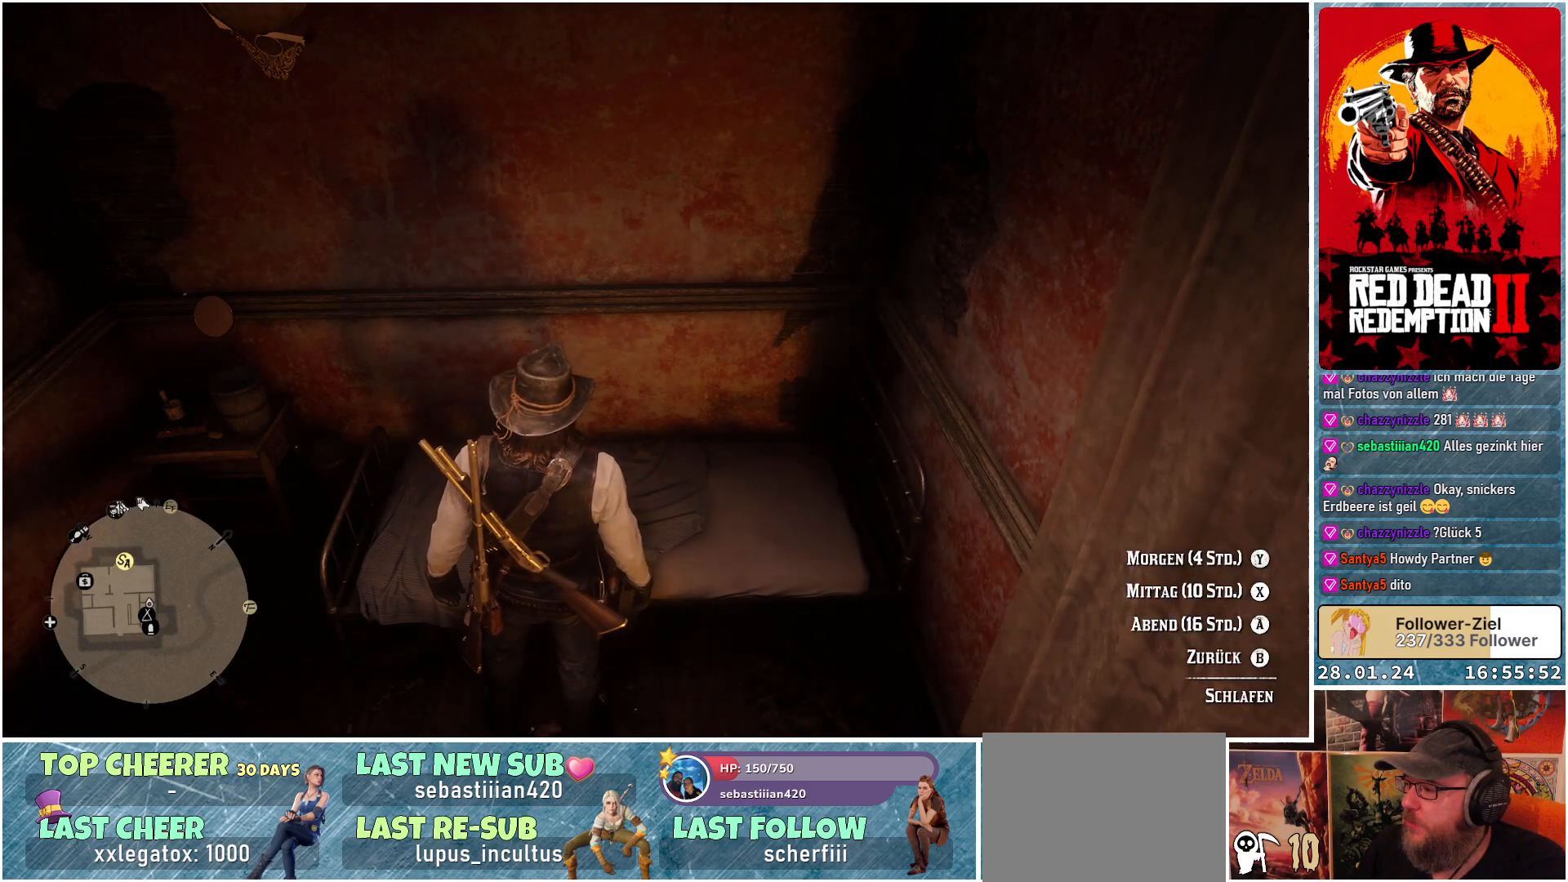
{"buttons": [], "left_stick": "center", "right_stick": "center", "events": []}
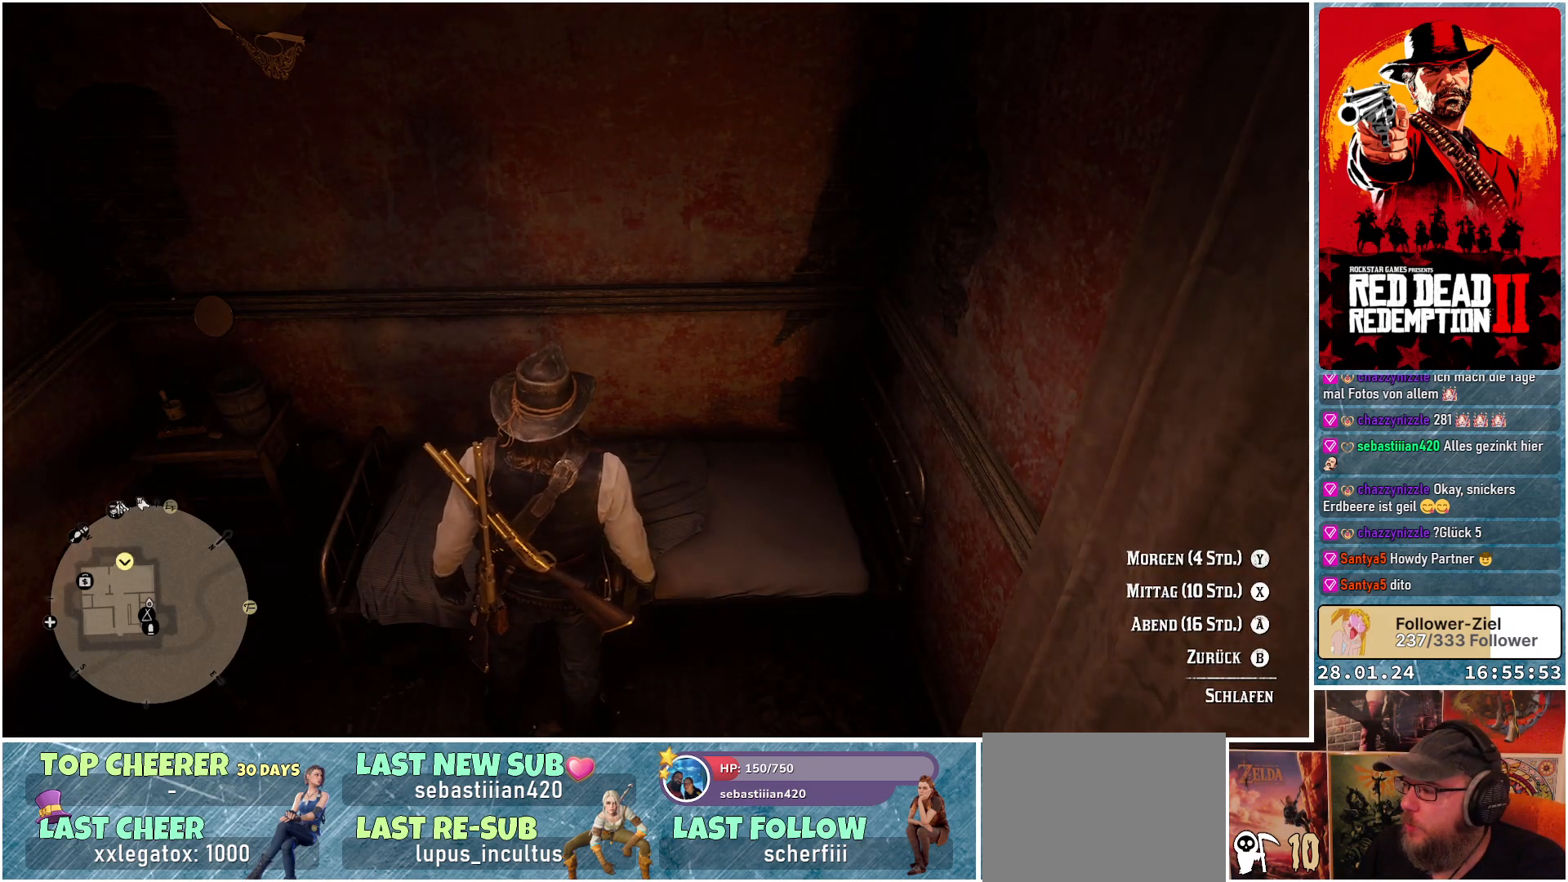
{"buttons": [], "left_stick": "center", "right_stick": "center", "events": []}
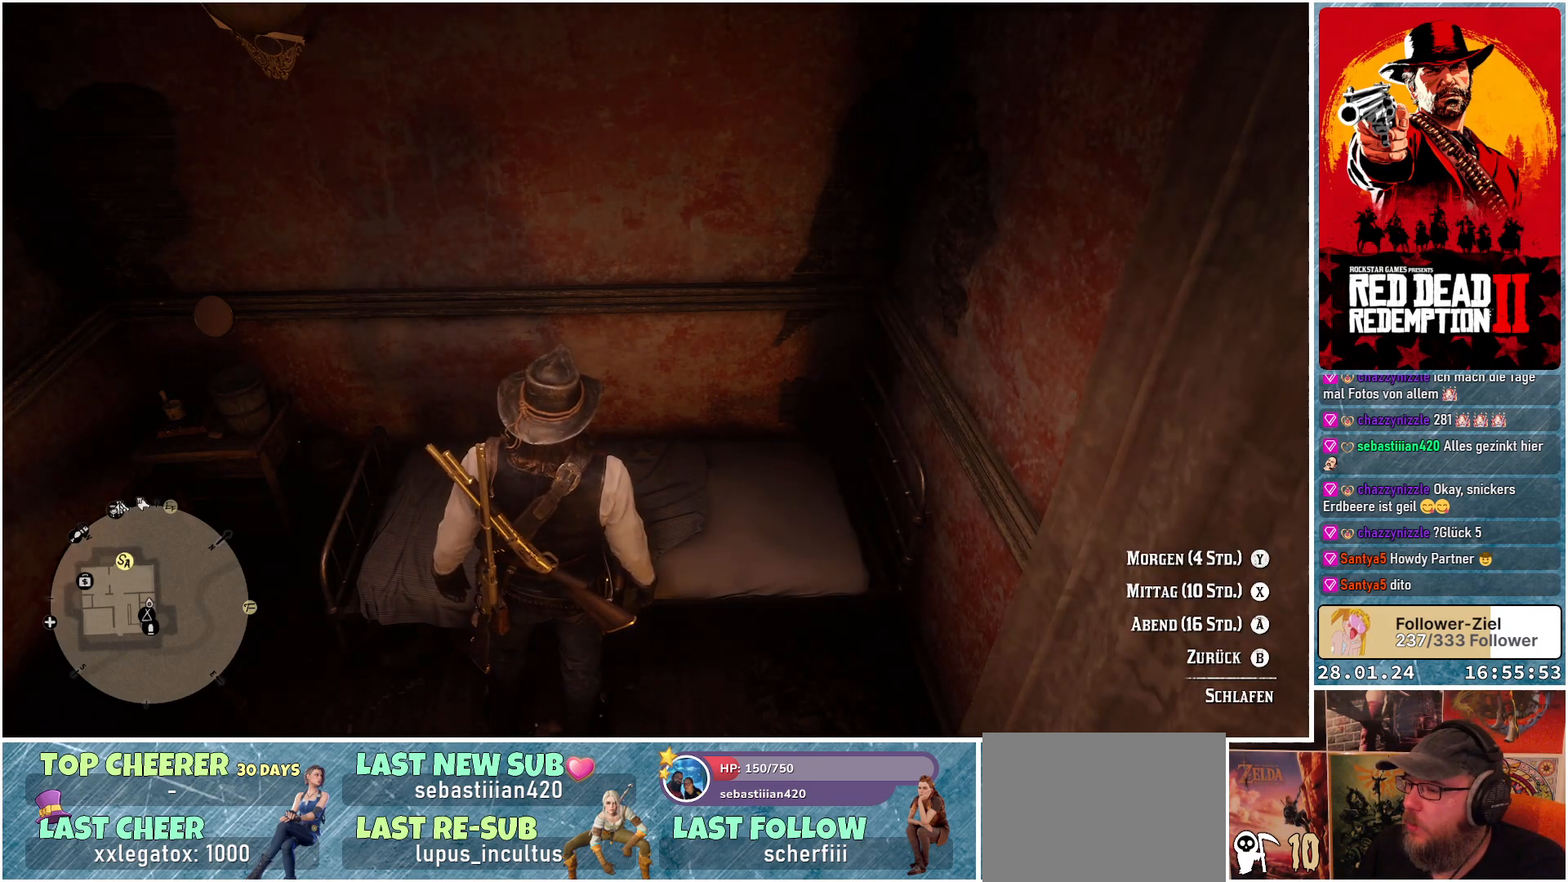
{"buttons": [], "left_stick": "center", "right_stick": "center", "events": []}
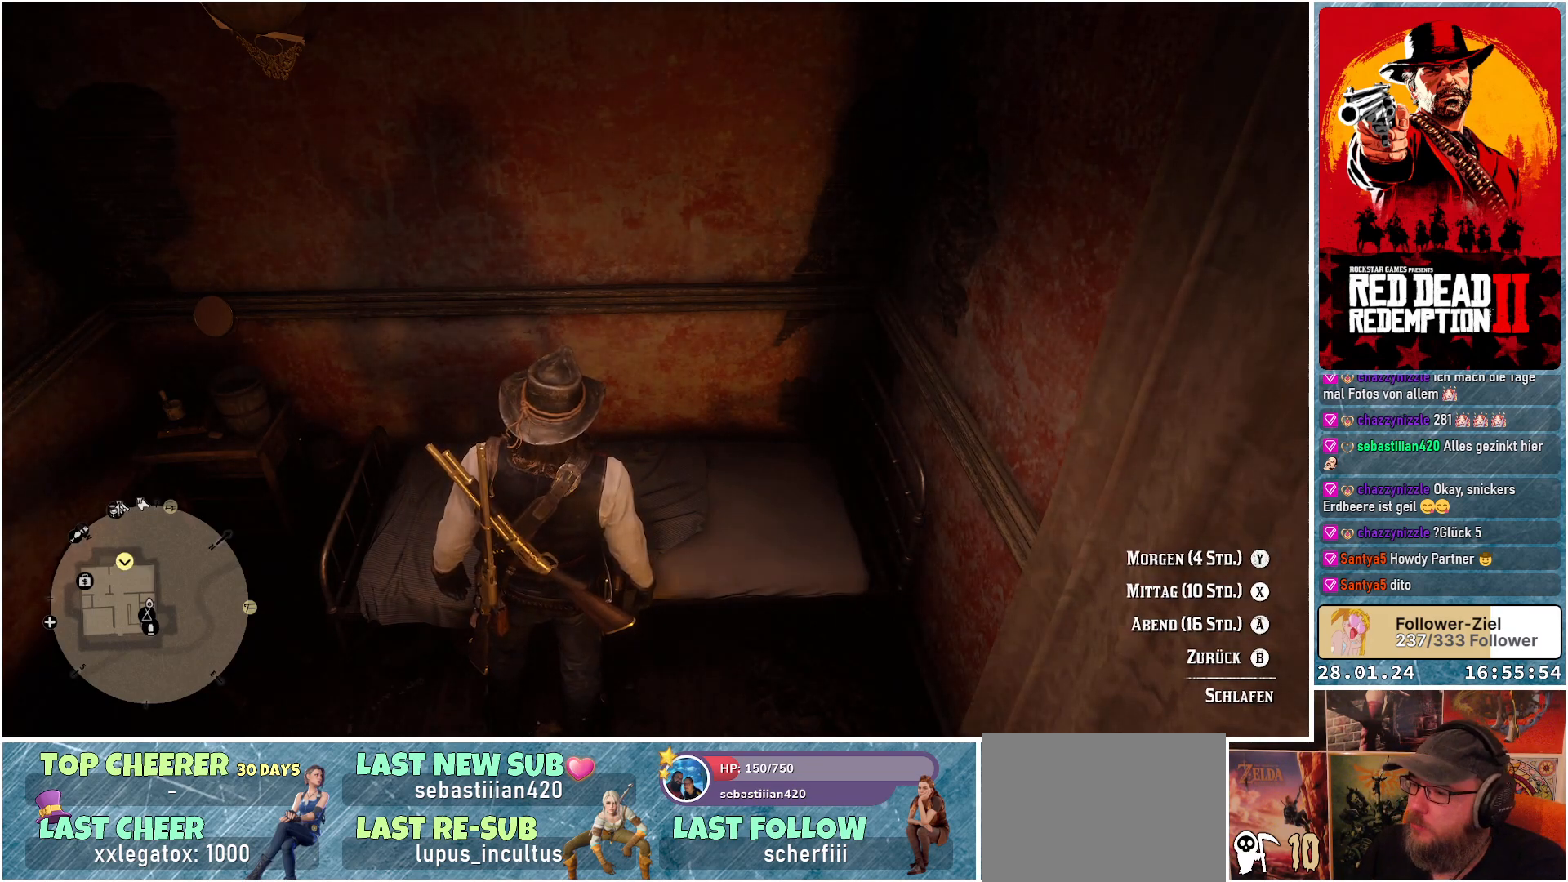
{"buttons": [], "left_stick": "center", "right_stick": "center", "events": []}
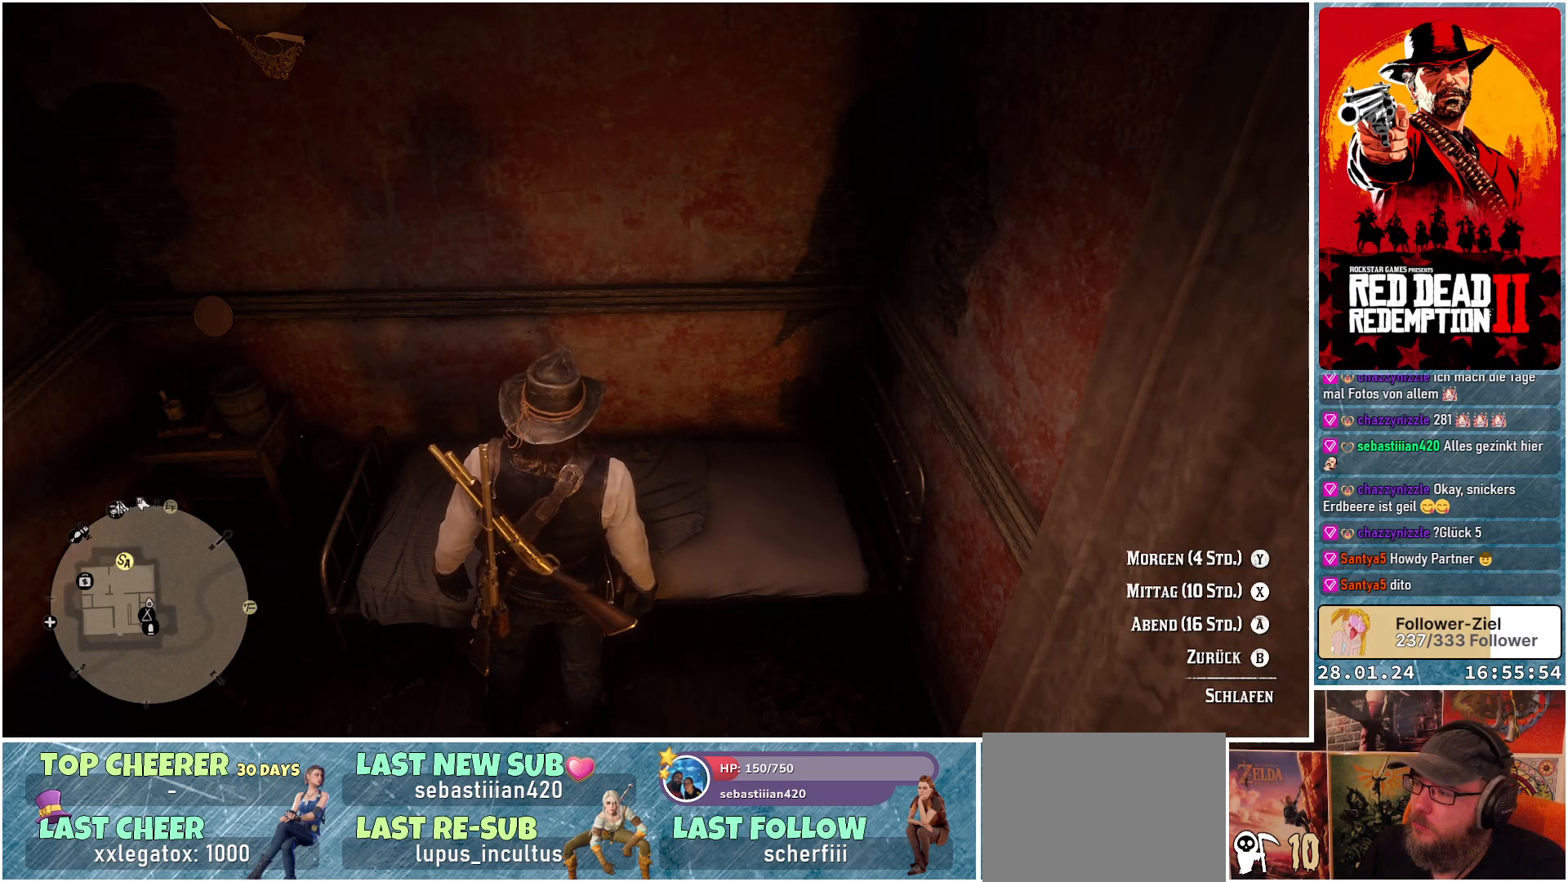
{"buttons": [], "left_stick": "center", "right_stick": "center", "events": [[117, "Y", "down"], [167, "Y", "up"]]}